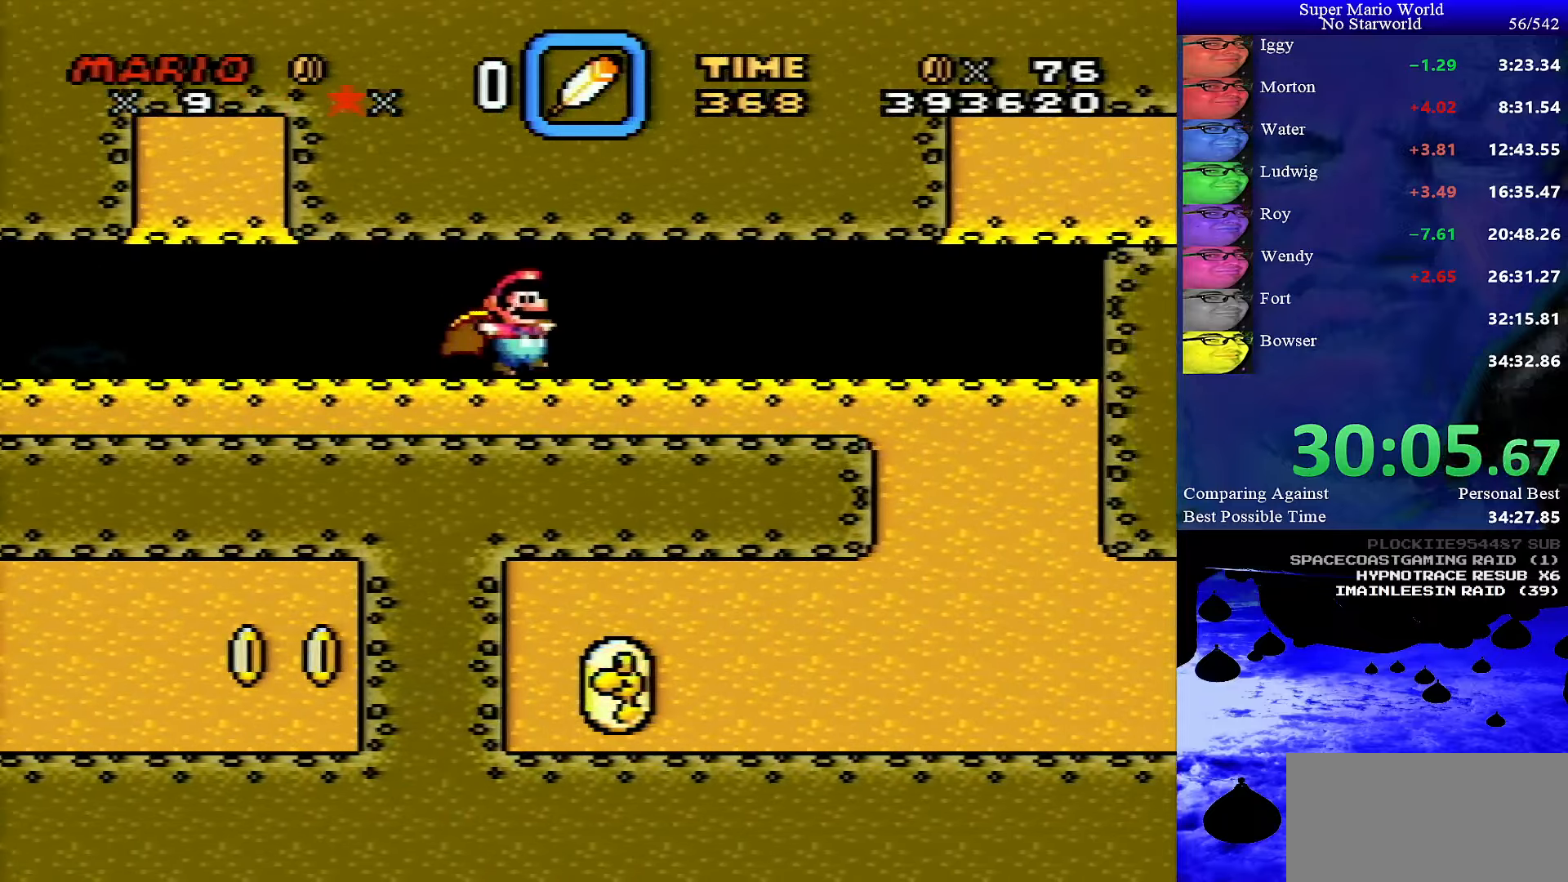
Gameplay with a controller (Nintendo layout); each line is a JSON object with the inputs held at the frame after it. "events" lists button and stick changes between this image and that frame as [ms after this image, input, new state], when the widget could be followed in between. Not read: L1 L3 R1 R3.
{"buttons": ["Y", "DPAD_DOWN"], "events": [[300, "DPAD_DOWN", "down"], [300, "DPAD_RIGHT", "up"]]}
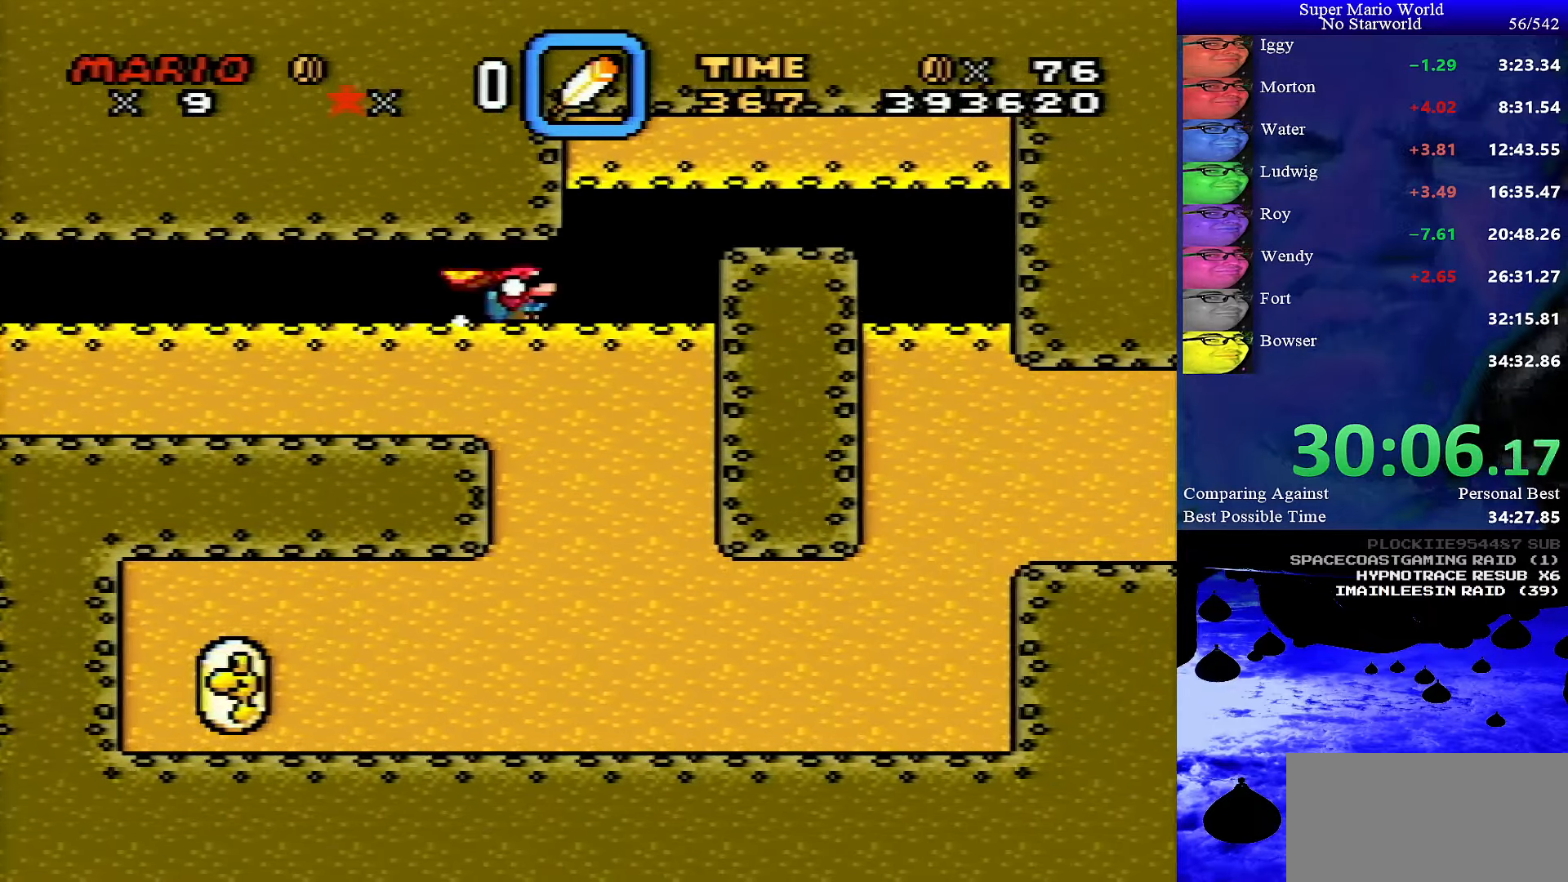
{"buttons": ["Y", "DPAD_DOWN", "DPAD_RIGHT"], "events": [[134, "DPAD_RIGHT", "down"], [217, "B", "down"], [434, "B", "up"]]}
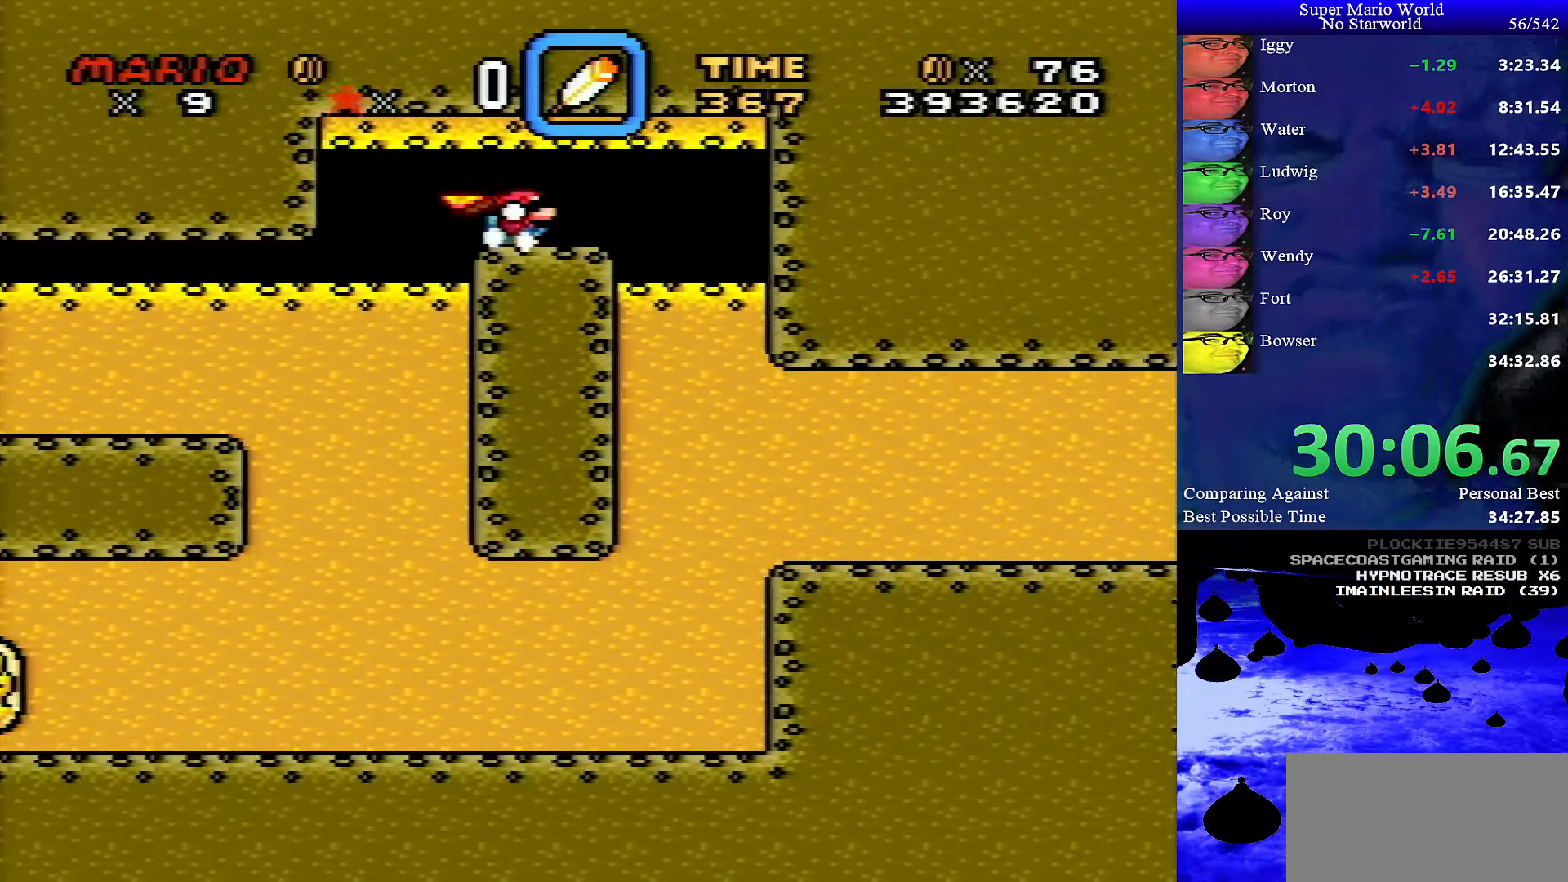
{"buttons": ["Y"], "events": [[67, "B", "down"], [250, "B", "up"], [350, "DPAD_RIGHT", "up"], [384, "DPAD_DOWN", "up"]]}
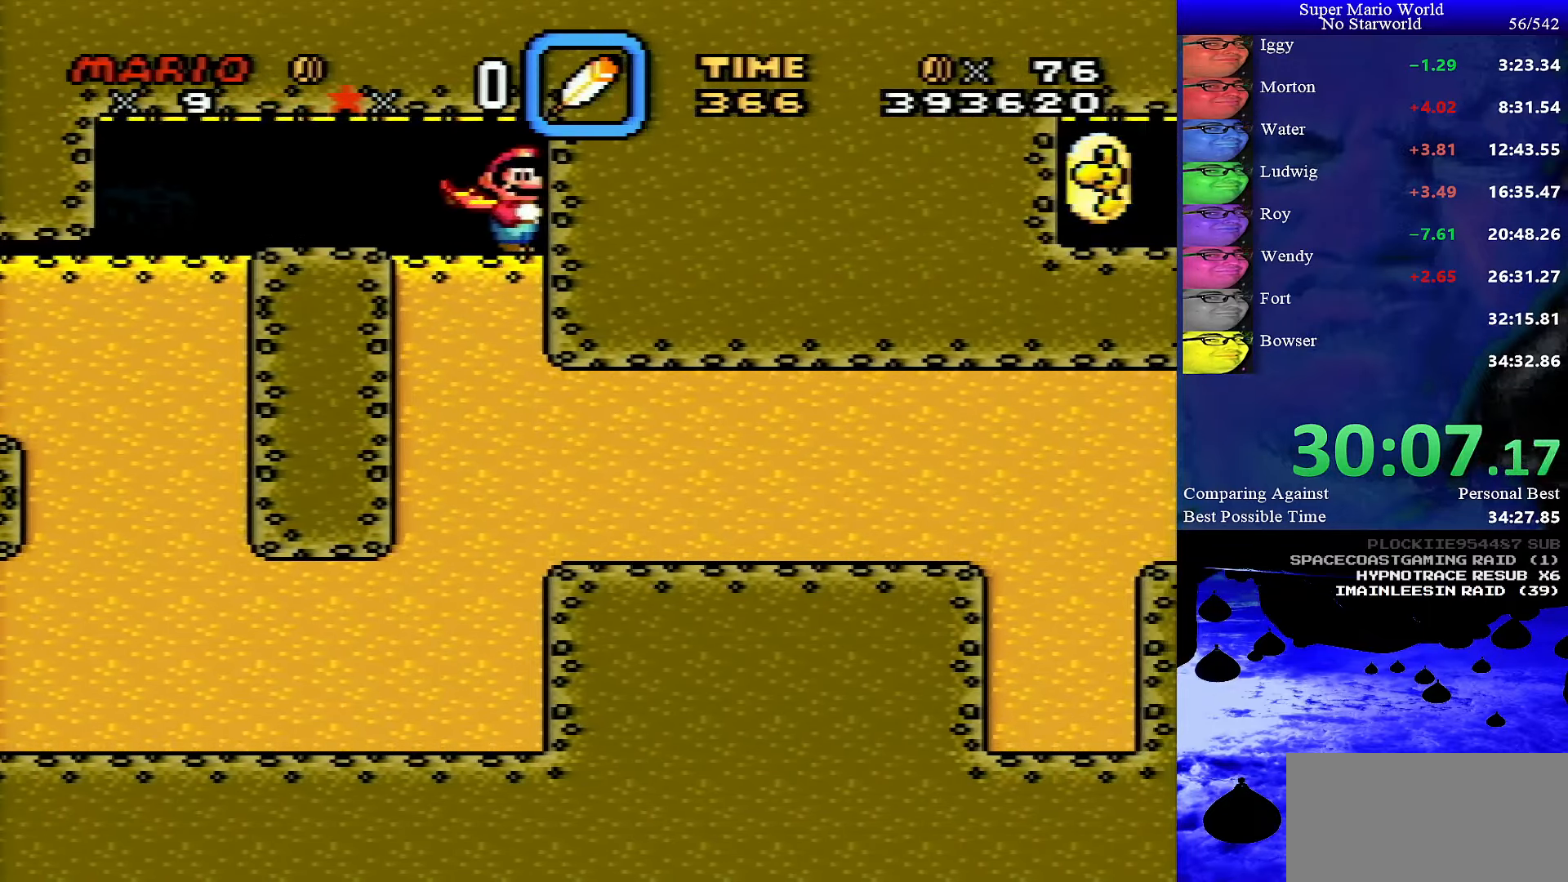
{"buttons": ["Y"], "events": []}
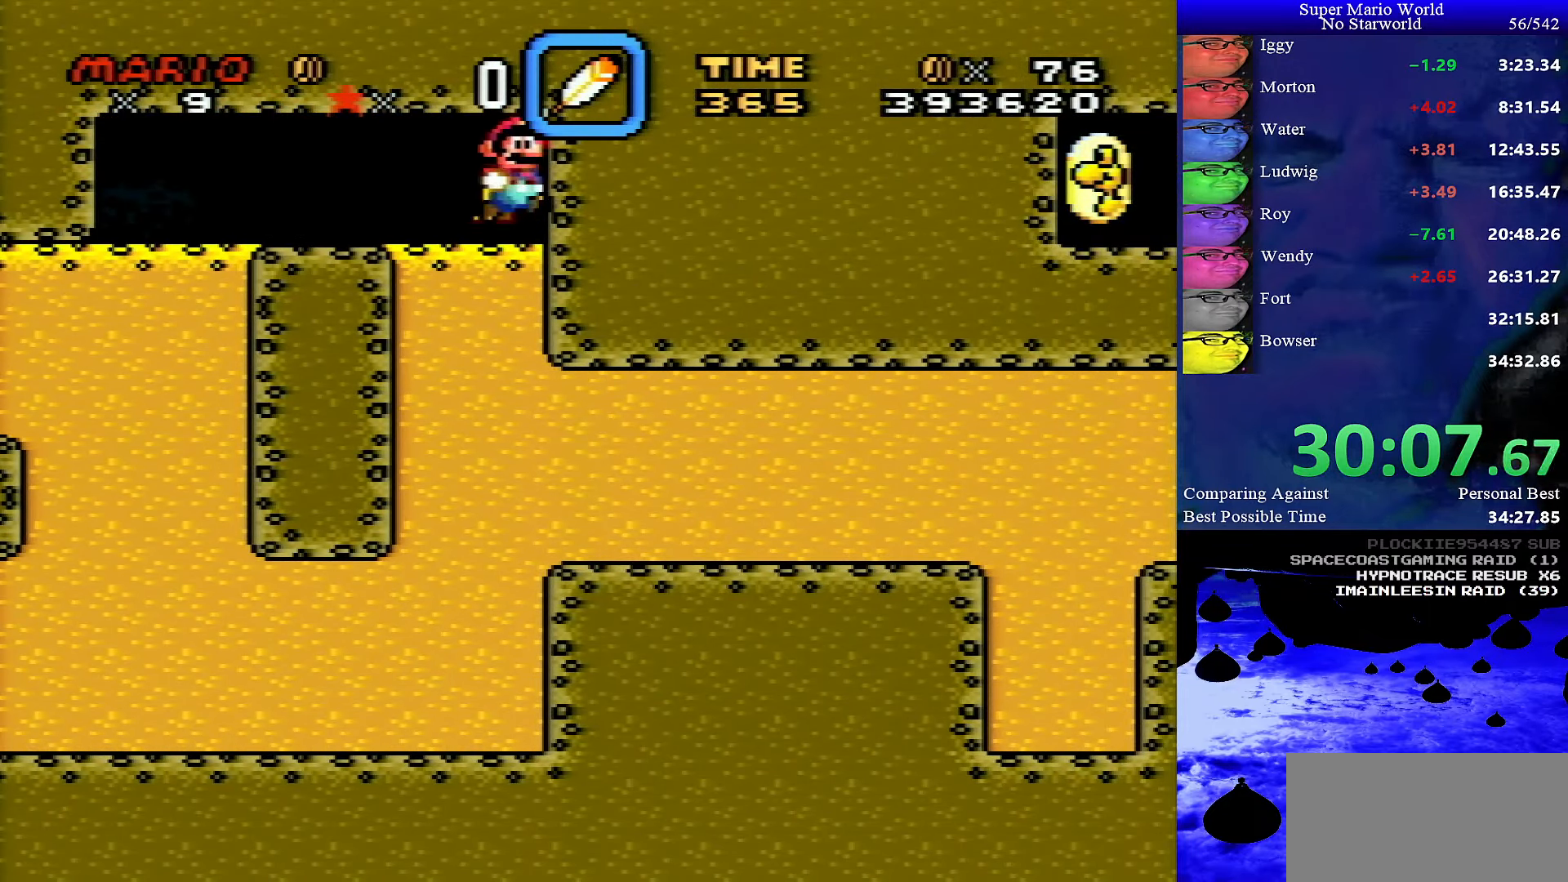
{"buttons": ["Y"], "events": [[17, "B", "down"], [134, "B", "up"], [284, "B", "down"], [467, "B", "up"]]}
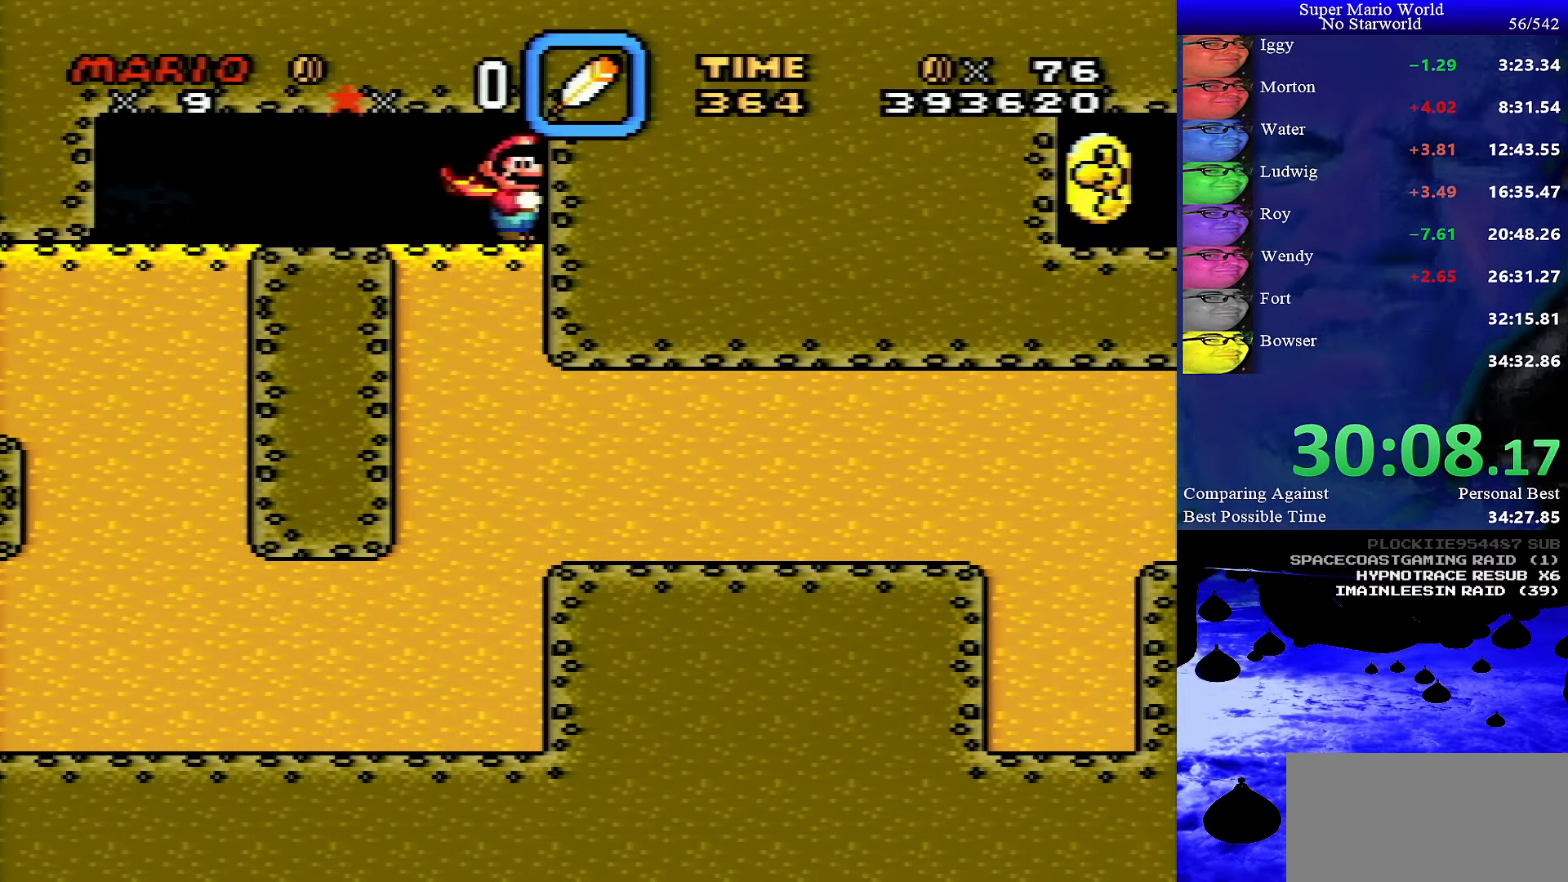
{"buttons": ["Y"], "events": [[117, "B", "down"], [334, "B", "up"]]}
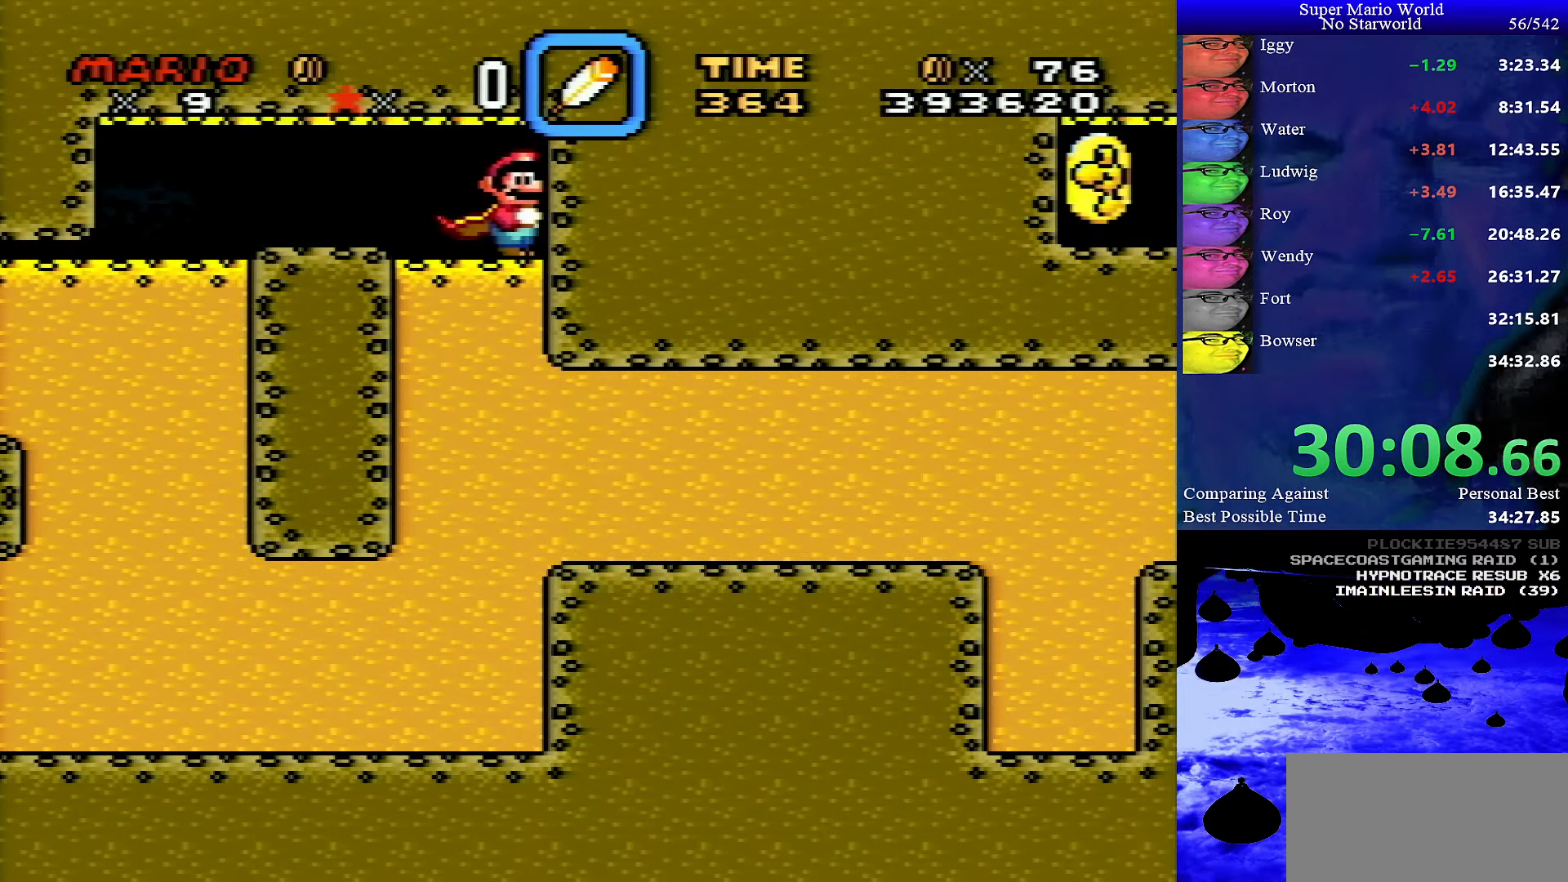
{"buttons": ["Y"], "events": []}
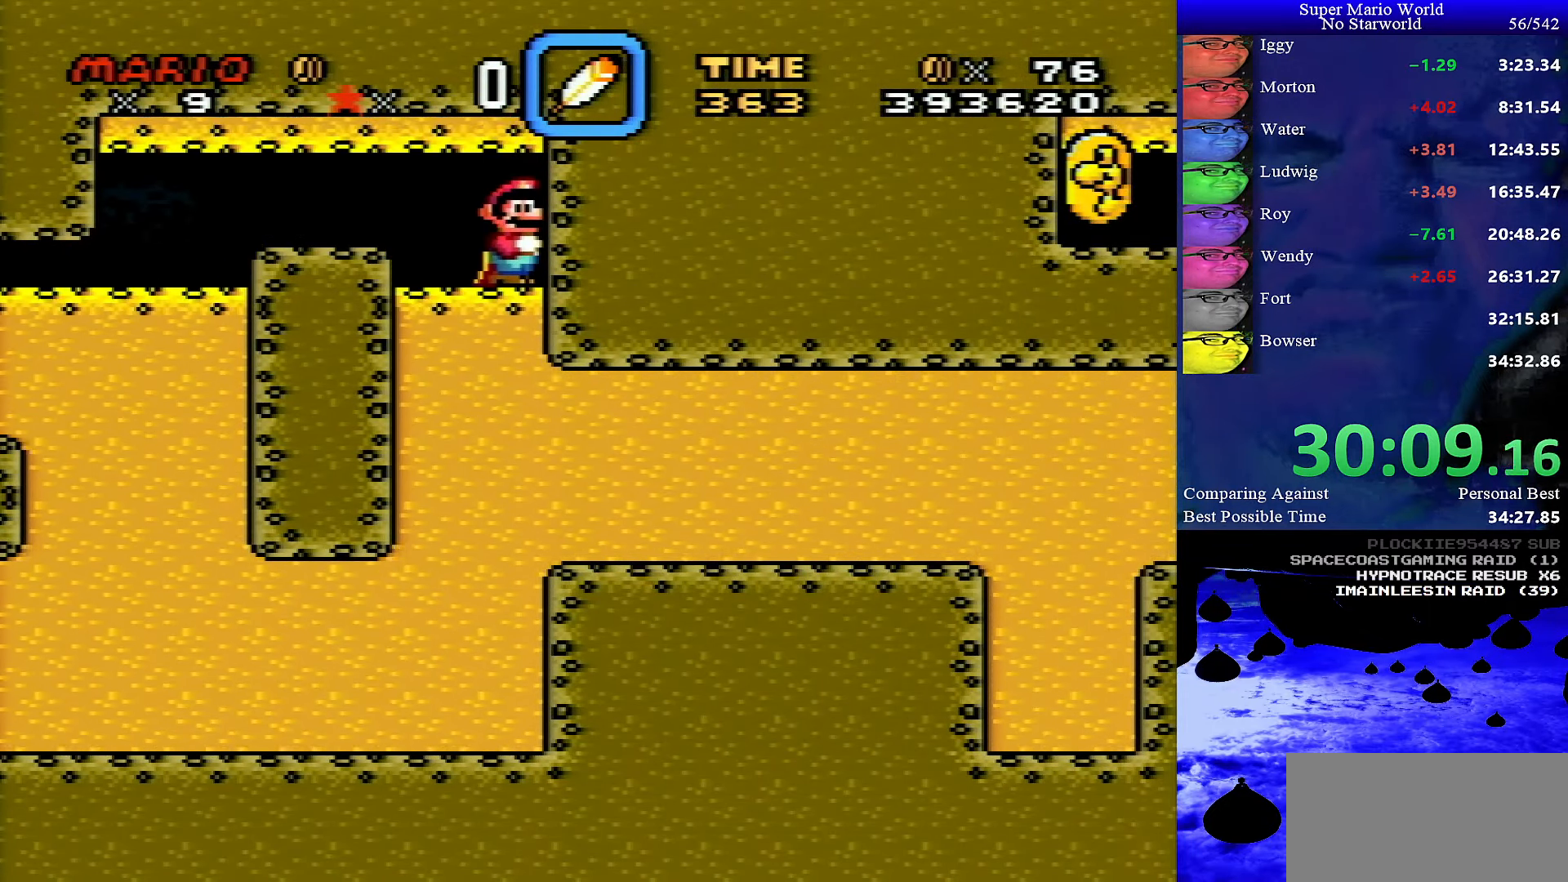
{"buttons": ["Y"], "events": []}
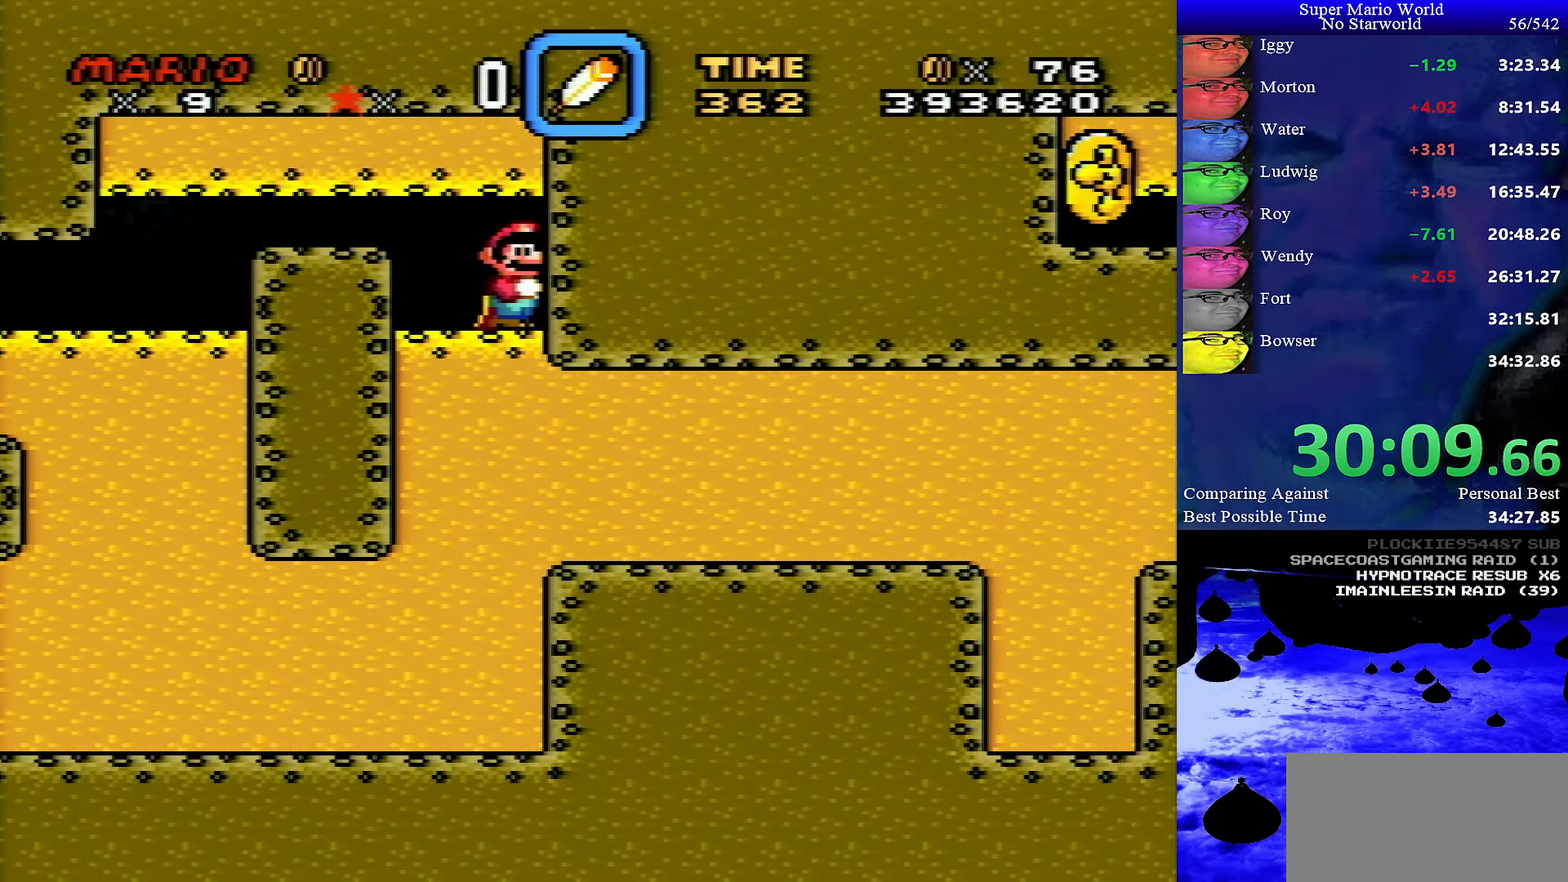
{"buttons": ["Y"], "events": []}
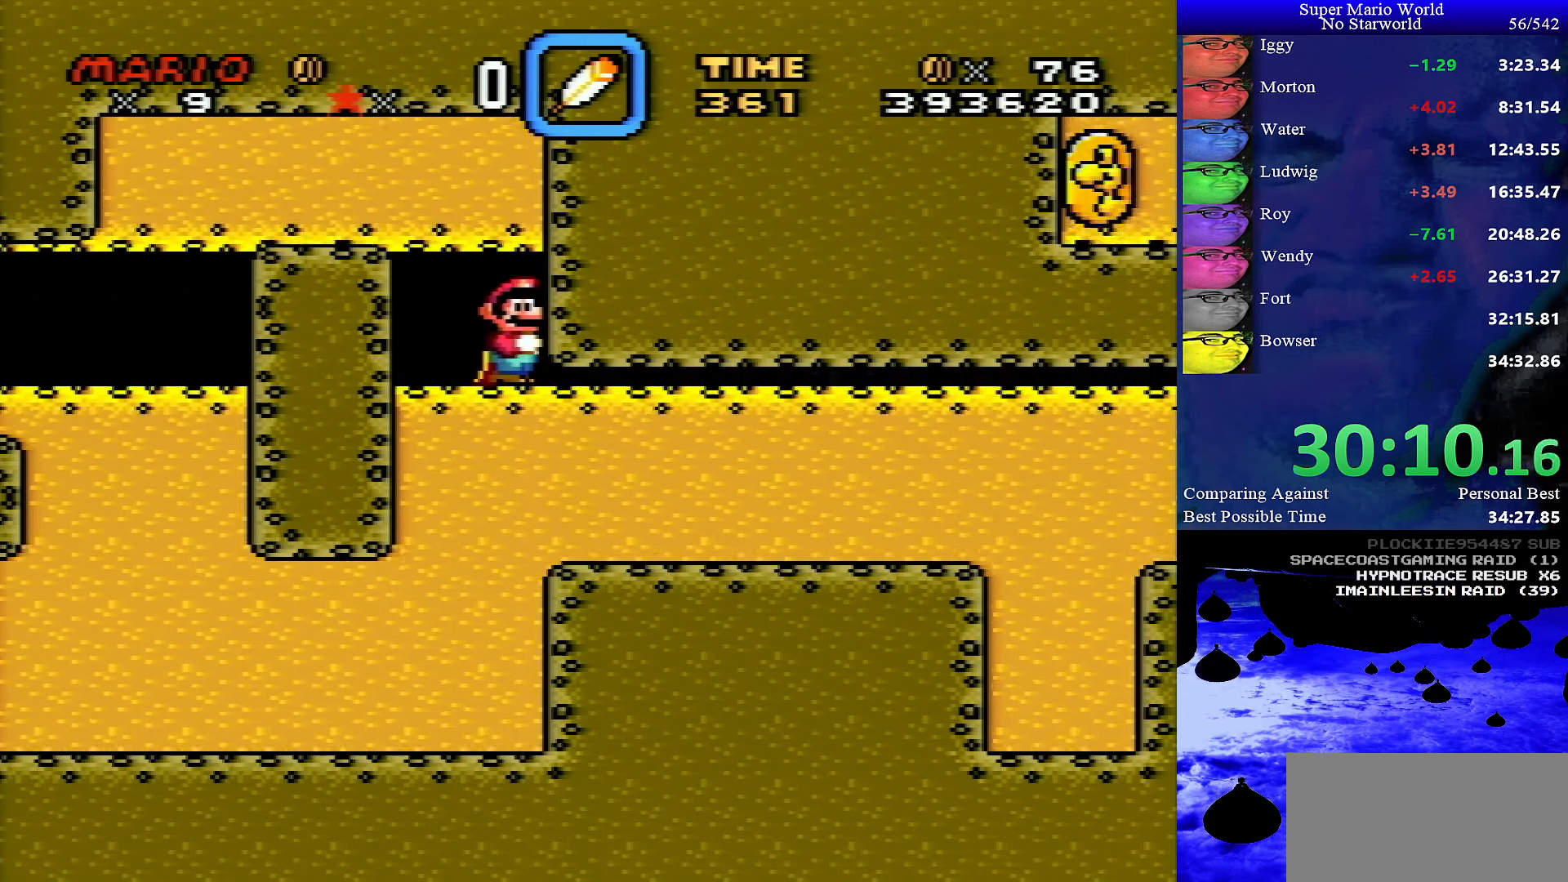
{"buttons": ["Y", "DPAD_RIGHT"], "events": [[283, "DPAD_RIGHT", "down"]]}
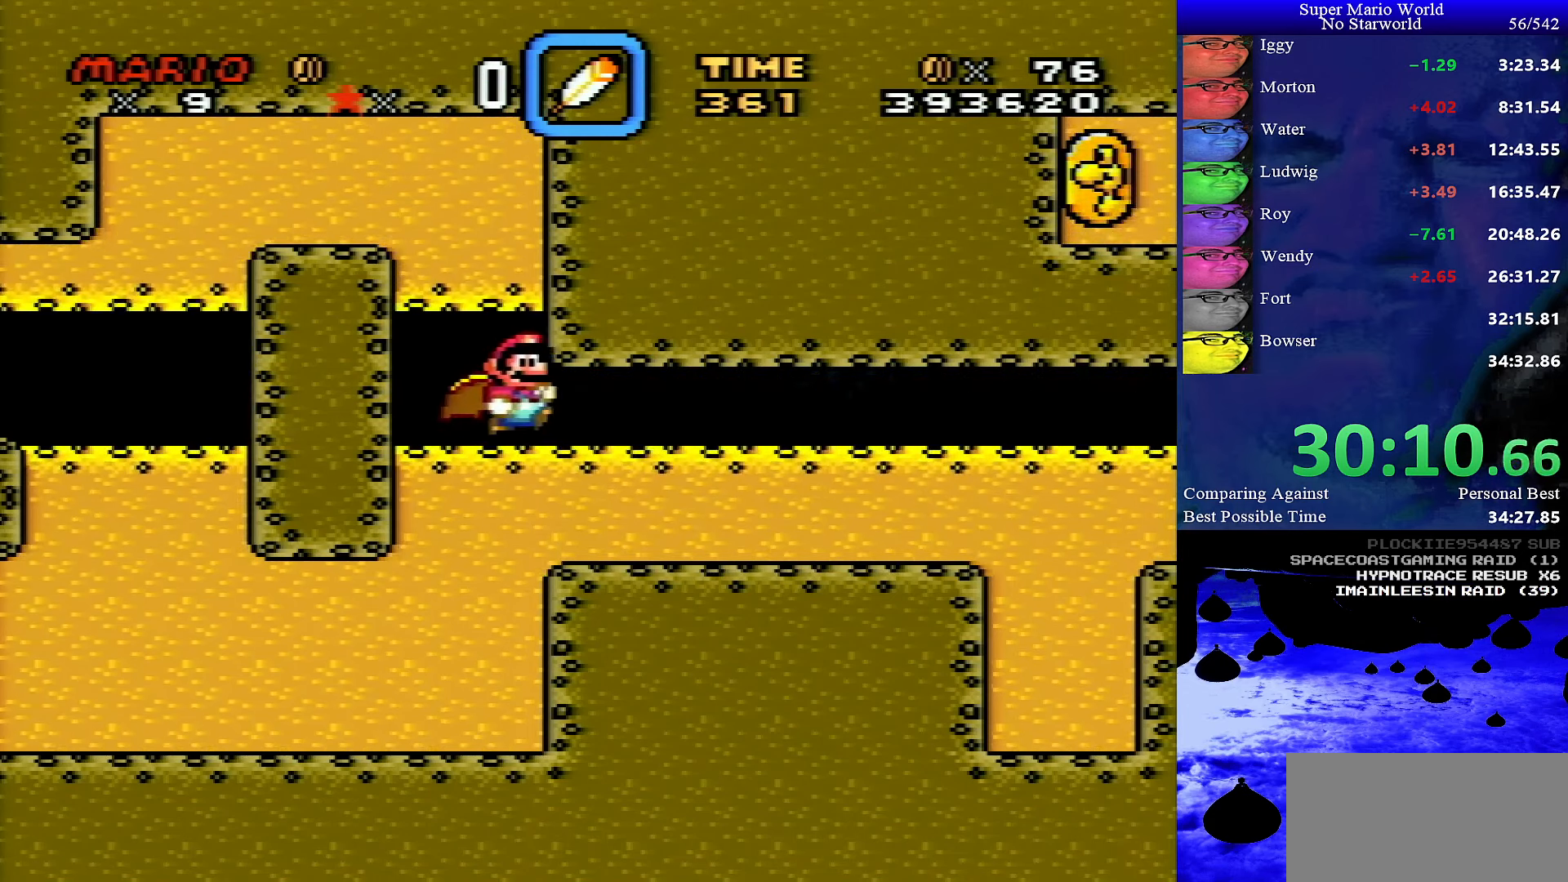
{"buttons": ["Y", "DPAD_RIGHT"], "events": []}
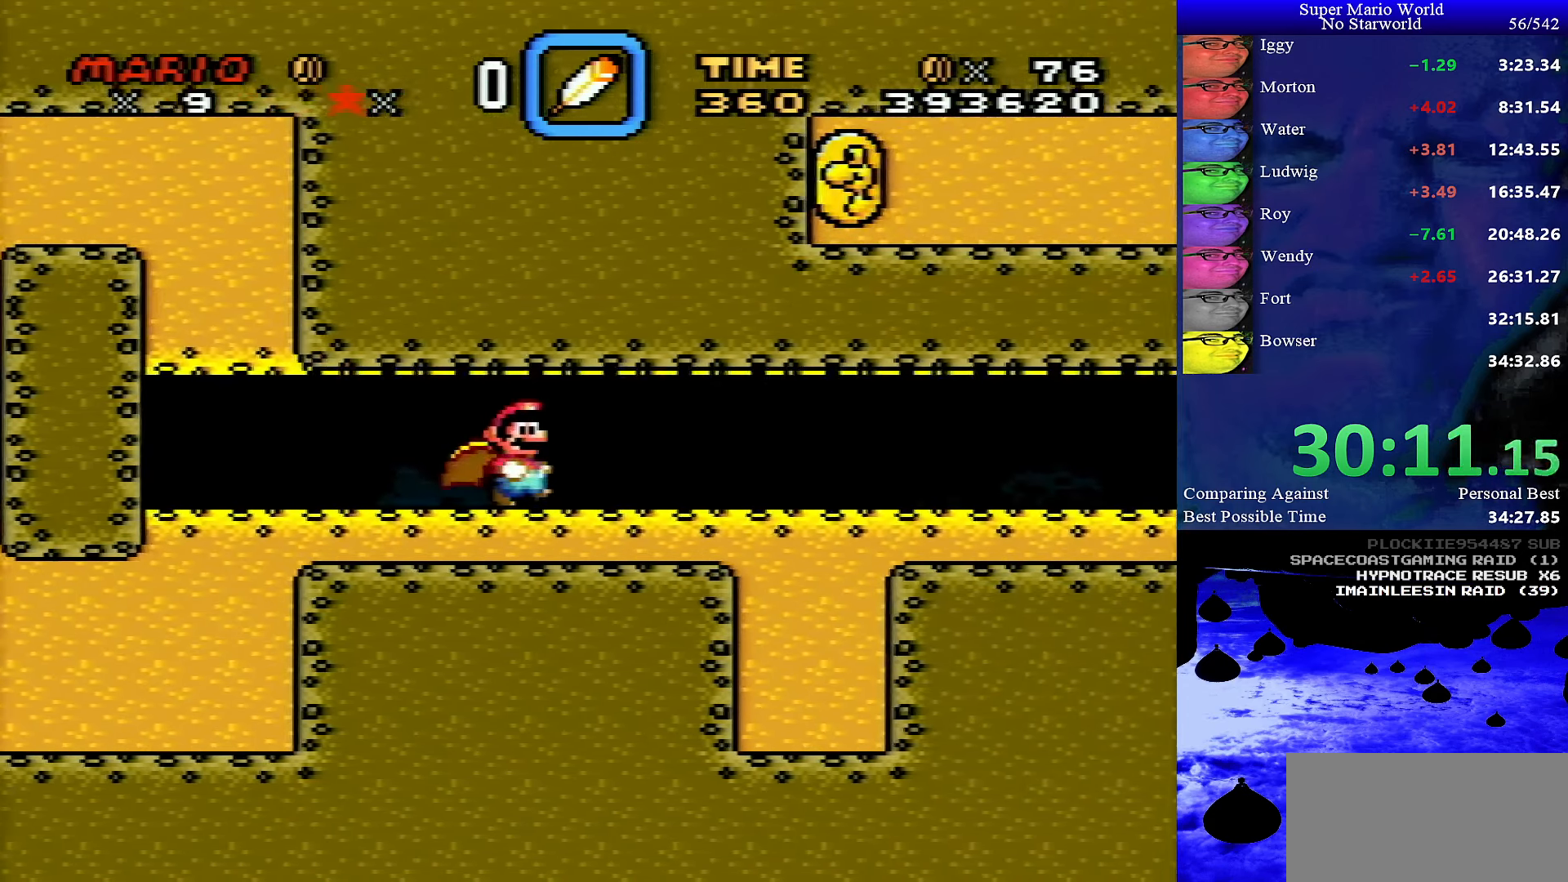
{"buttons": ["Y", "DPAD_LEFT"], "events": [[366, "DPAD_RIGHT", "up"], [466, "DPAD_LEFT", "down"]]}
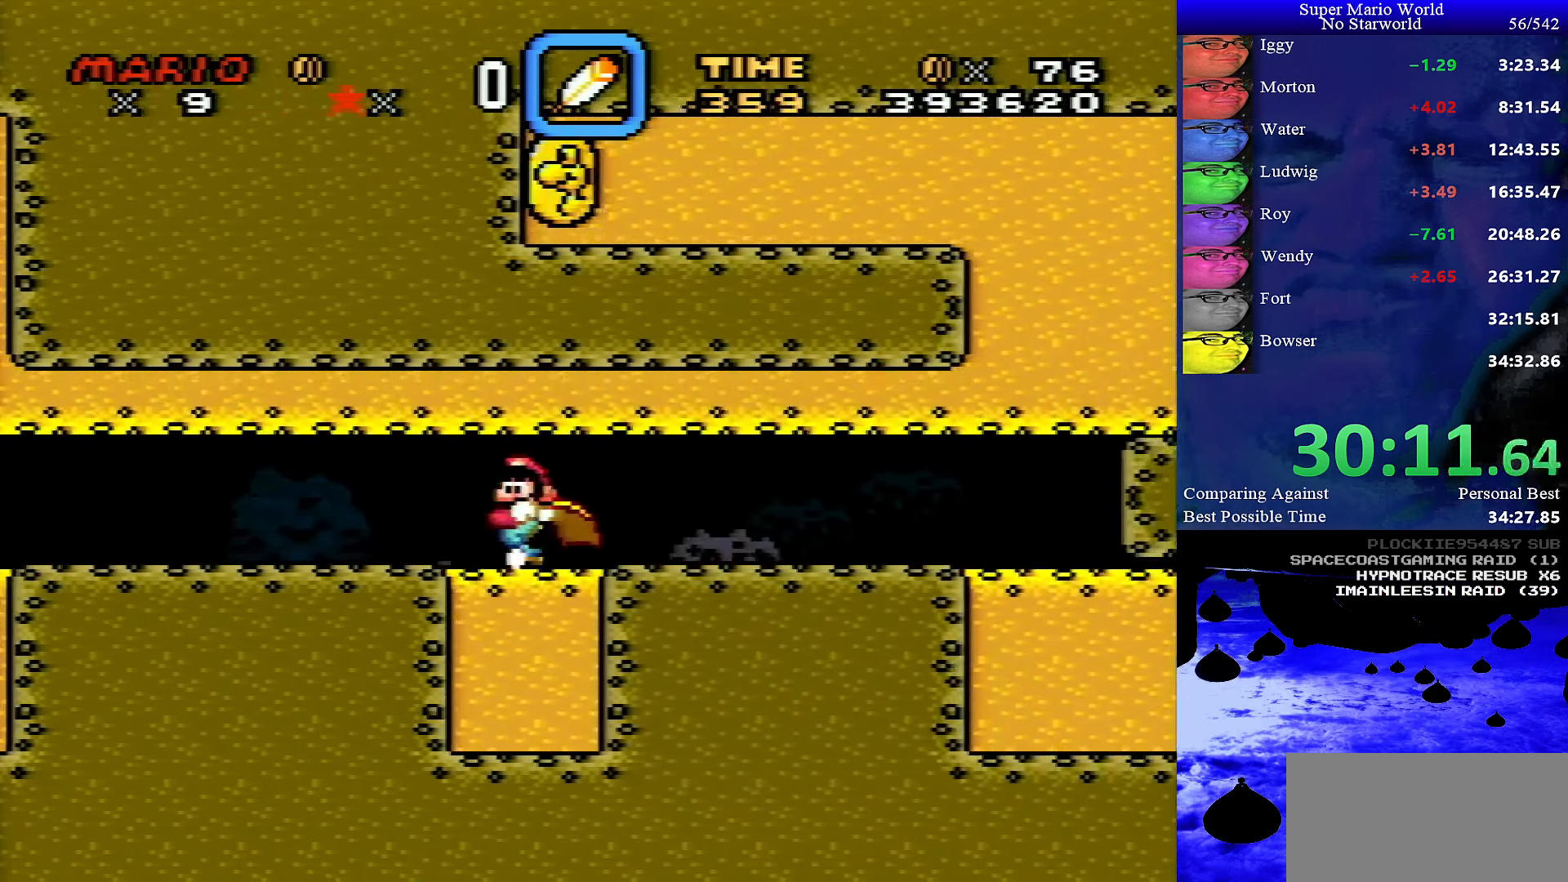
{"buttons": ["Y", "DPAD_RIGHT"], "events": [[133, "DPAD_LEFT", "up"], [433, "DPAD_RIGHT", "down"]]}
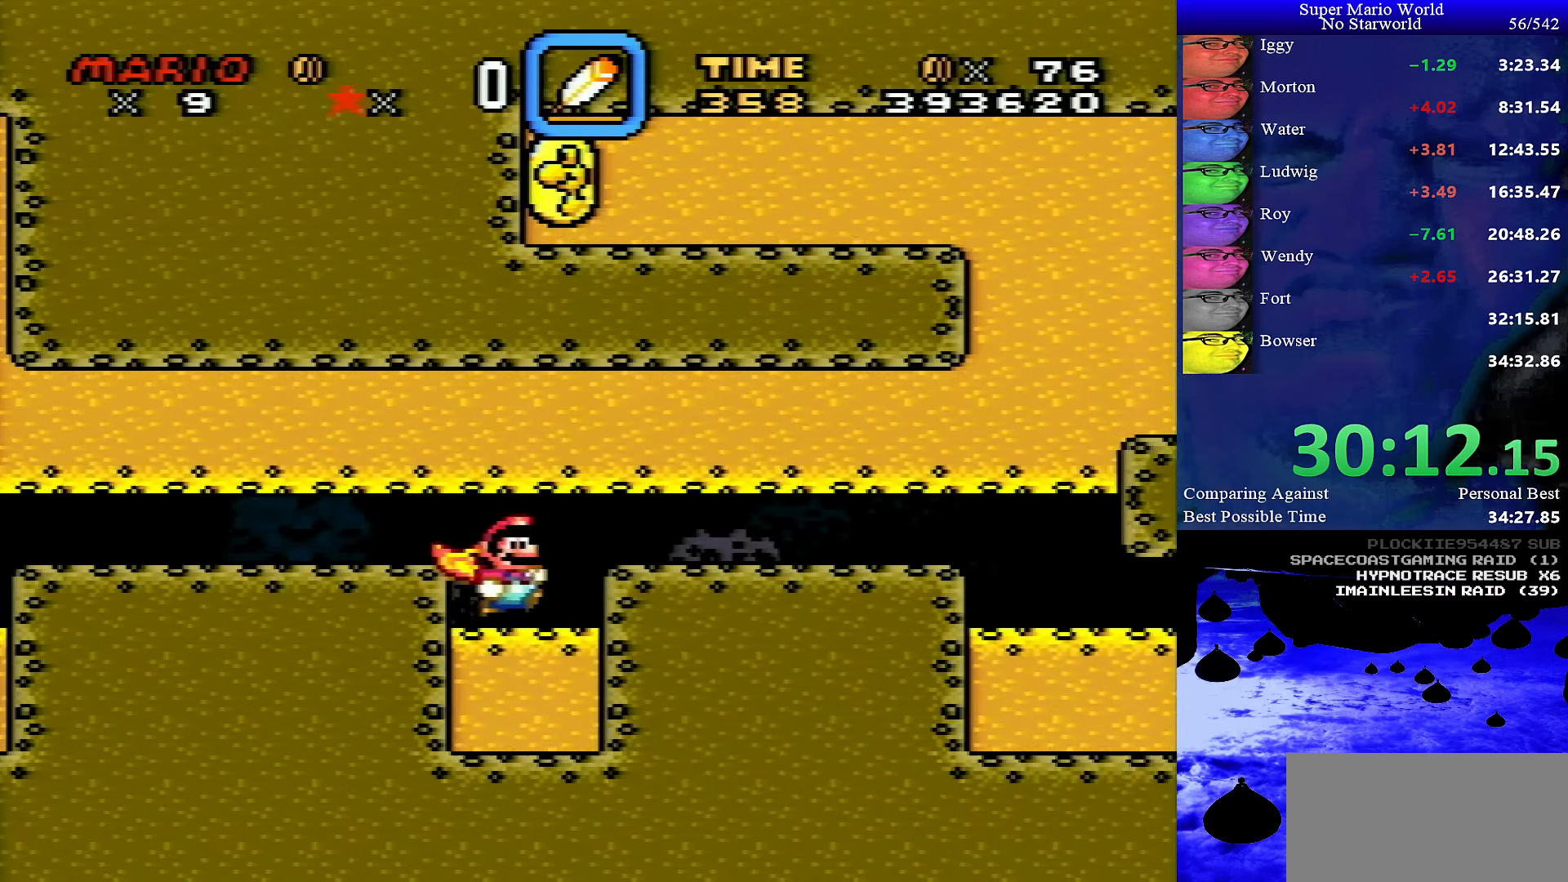
{"buttons": ["Y"], "events": [[16, "DPAD_RIGHT", "up"]]}
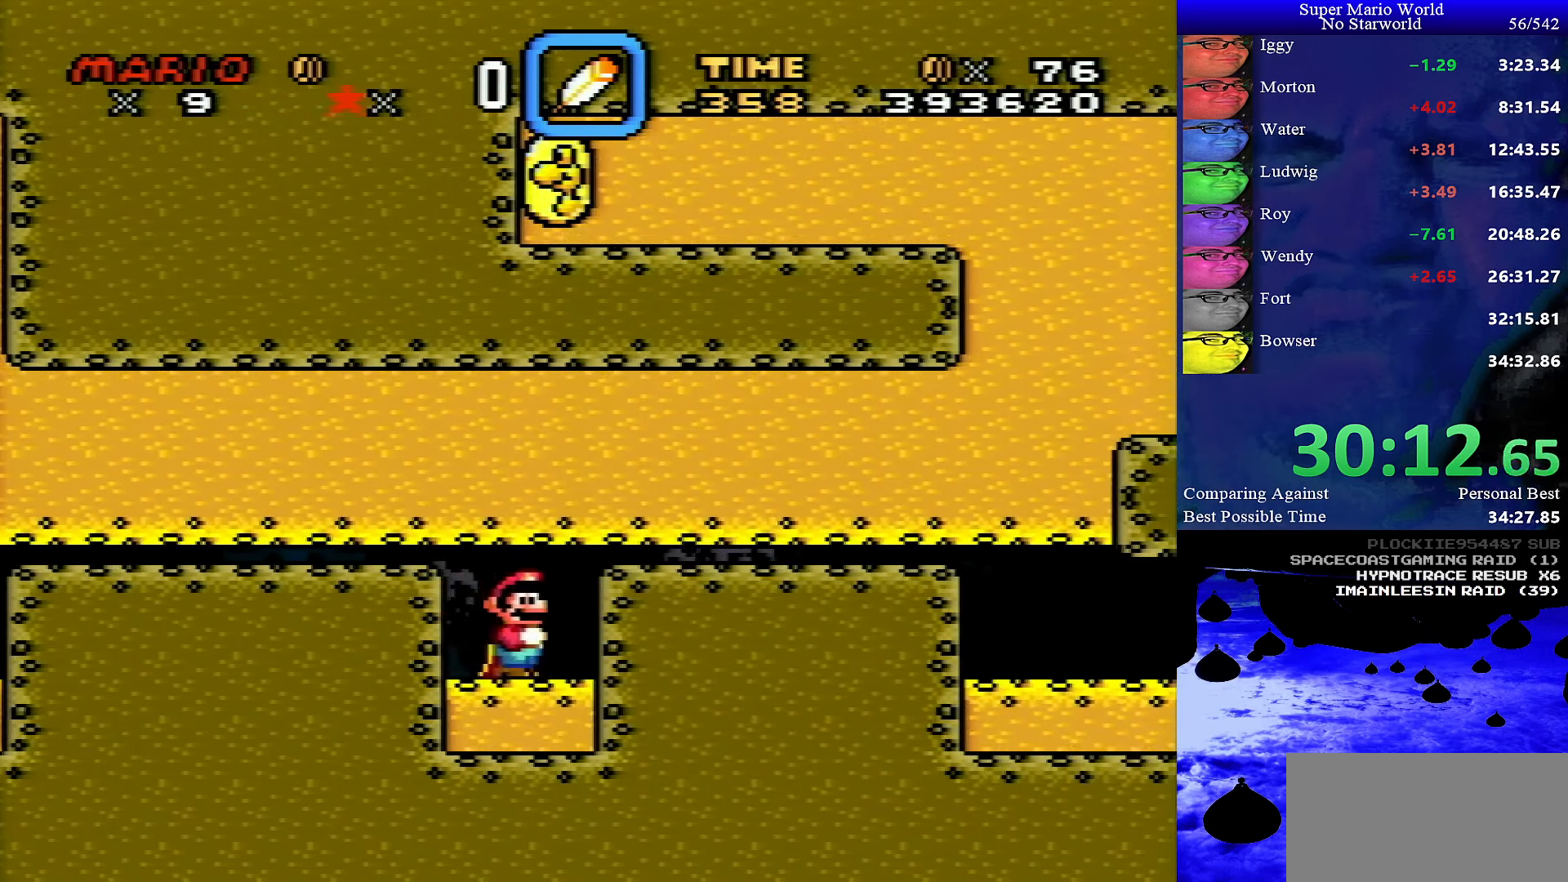
{"buttons": ["Y"], "events": [[50, "DPAD_RIGHT", "down"], [133, "DPAD_RIGHT", "up"], [383, "B", "down"], [466, "B", "up"]]}
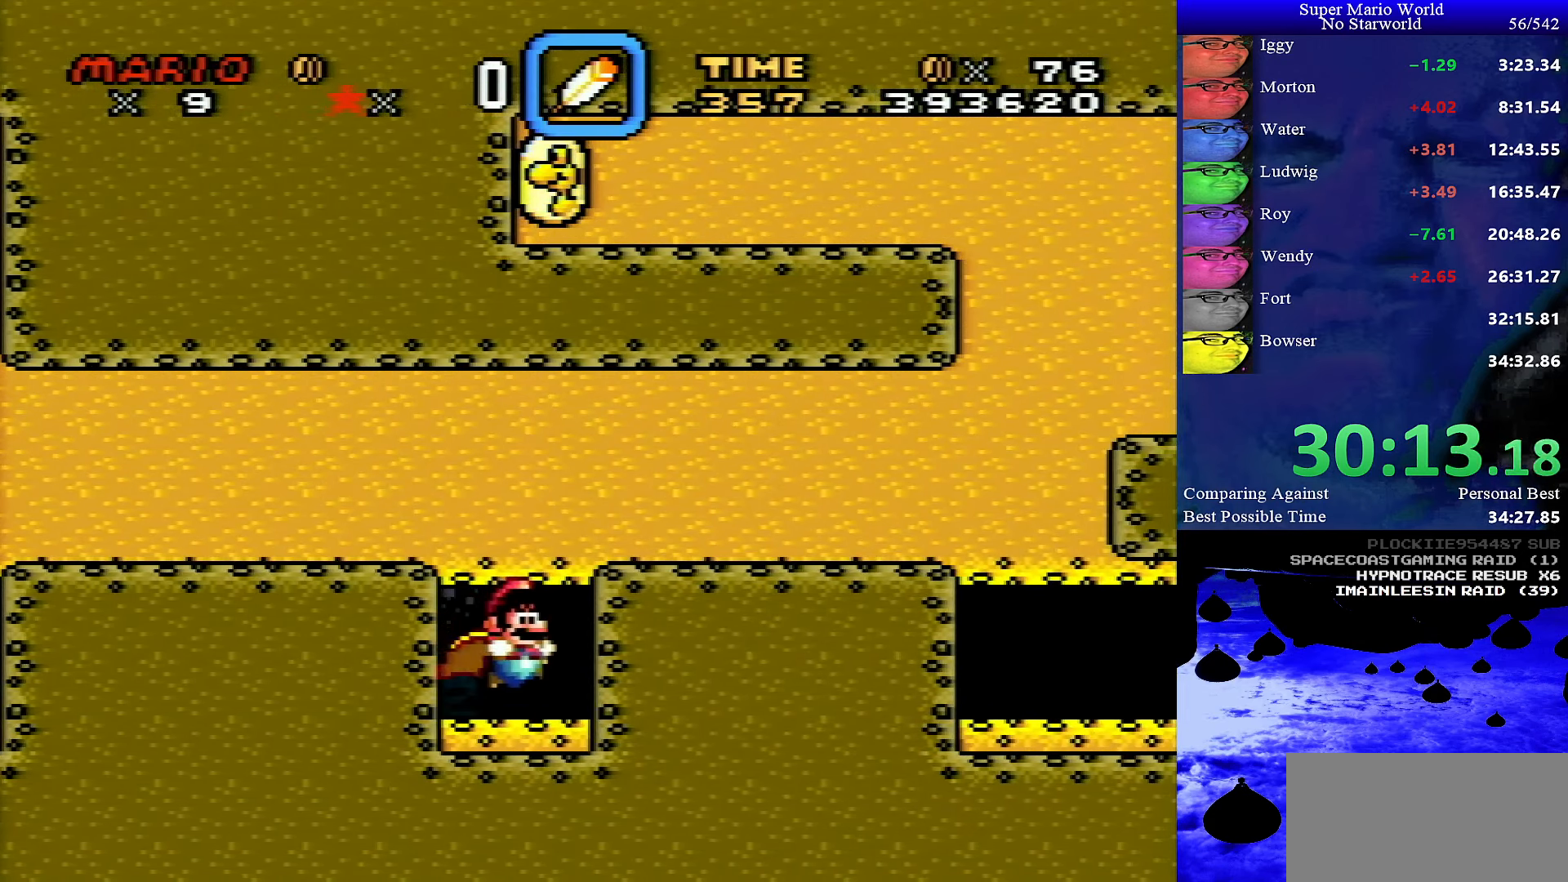
{"buttons": ["B", "Y"], "events": [[133, "B", "down"], [283, "B", "up"], [450, "B", "down"]]}
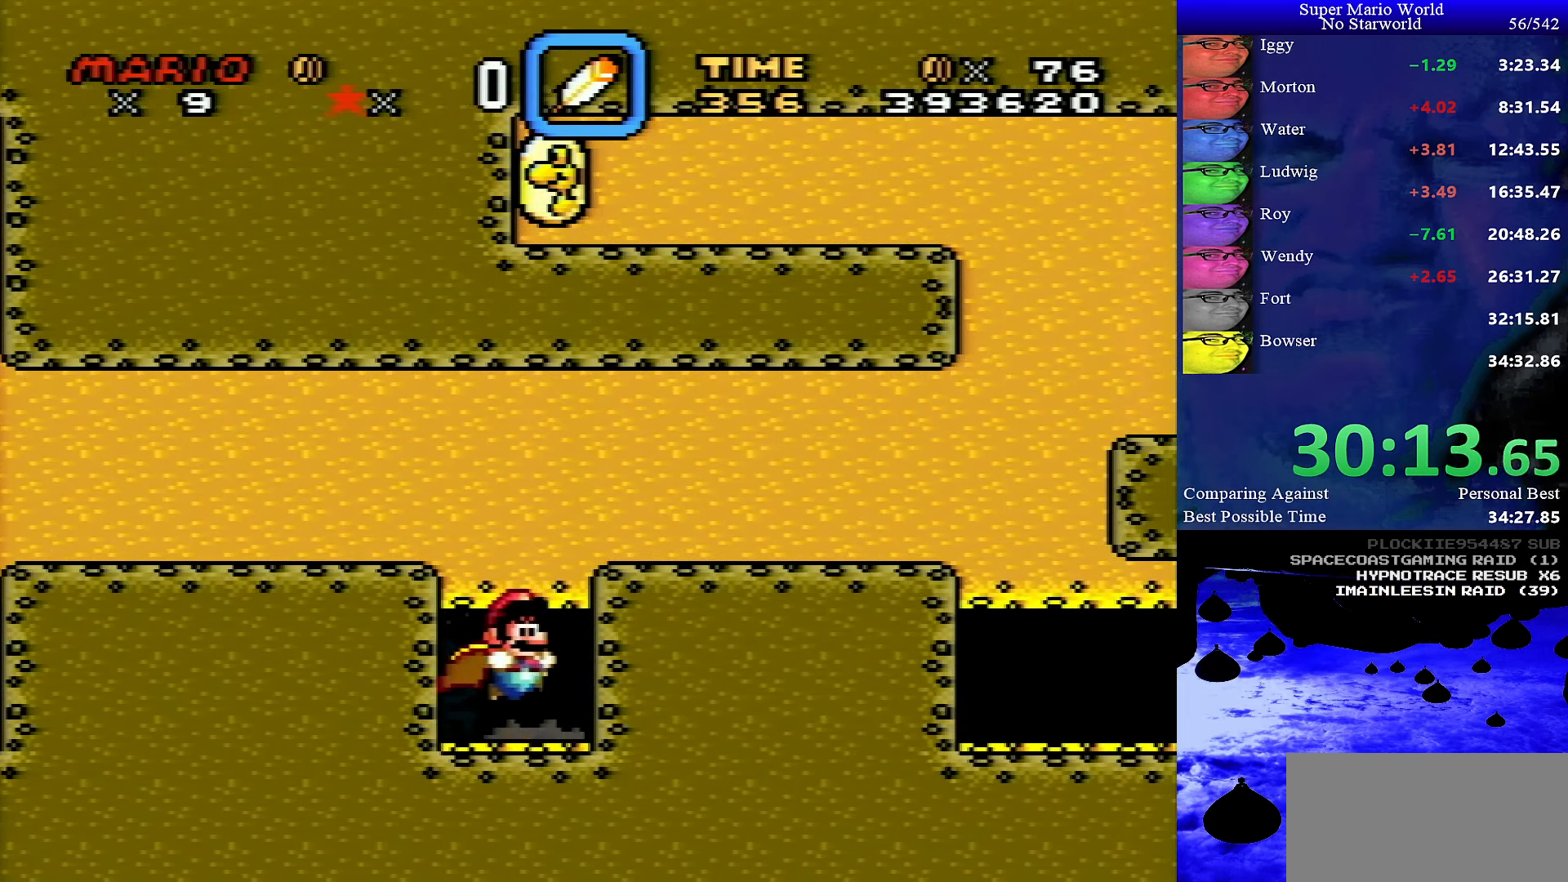
{"buttons": ["Y"], "events": [[66, "B", "up"], [283, "B", "down"], [466, "B", "up"]]}
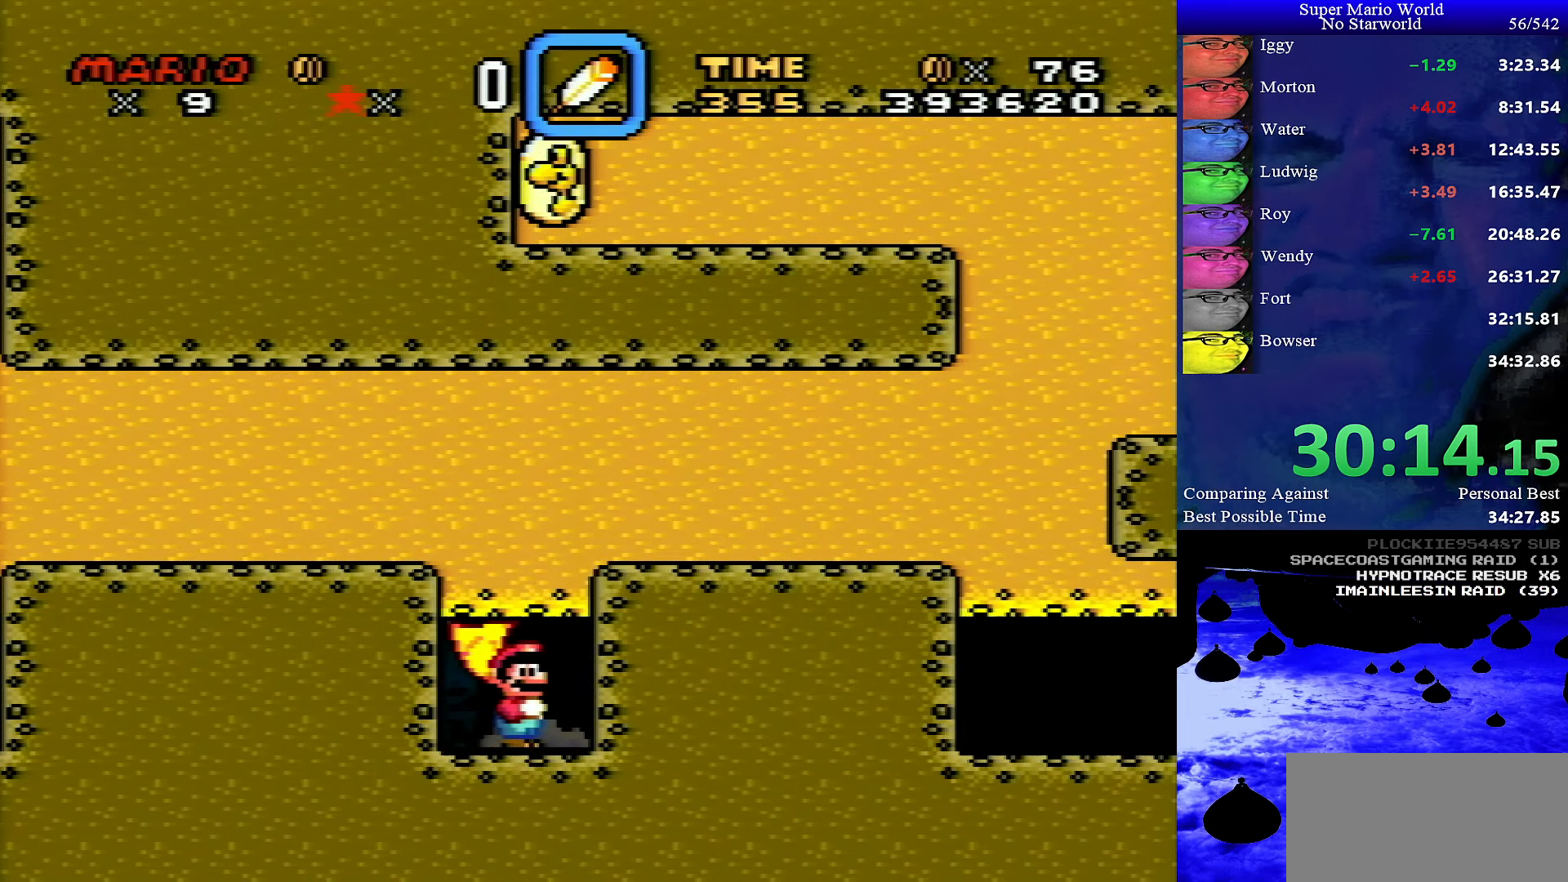
{"buttons": ["Y"], "events": []}
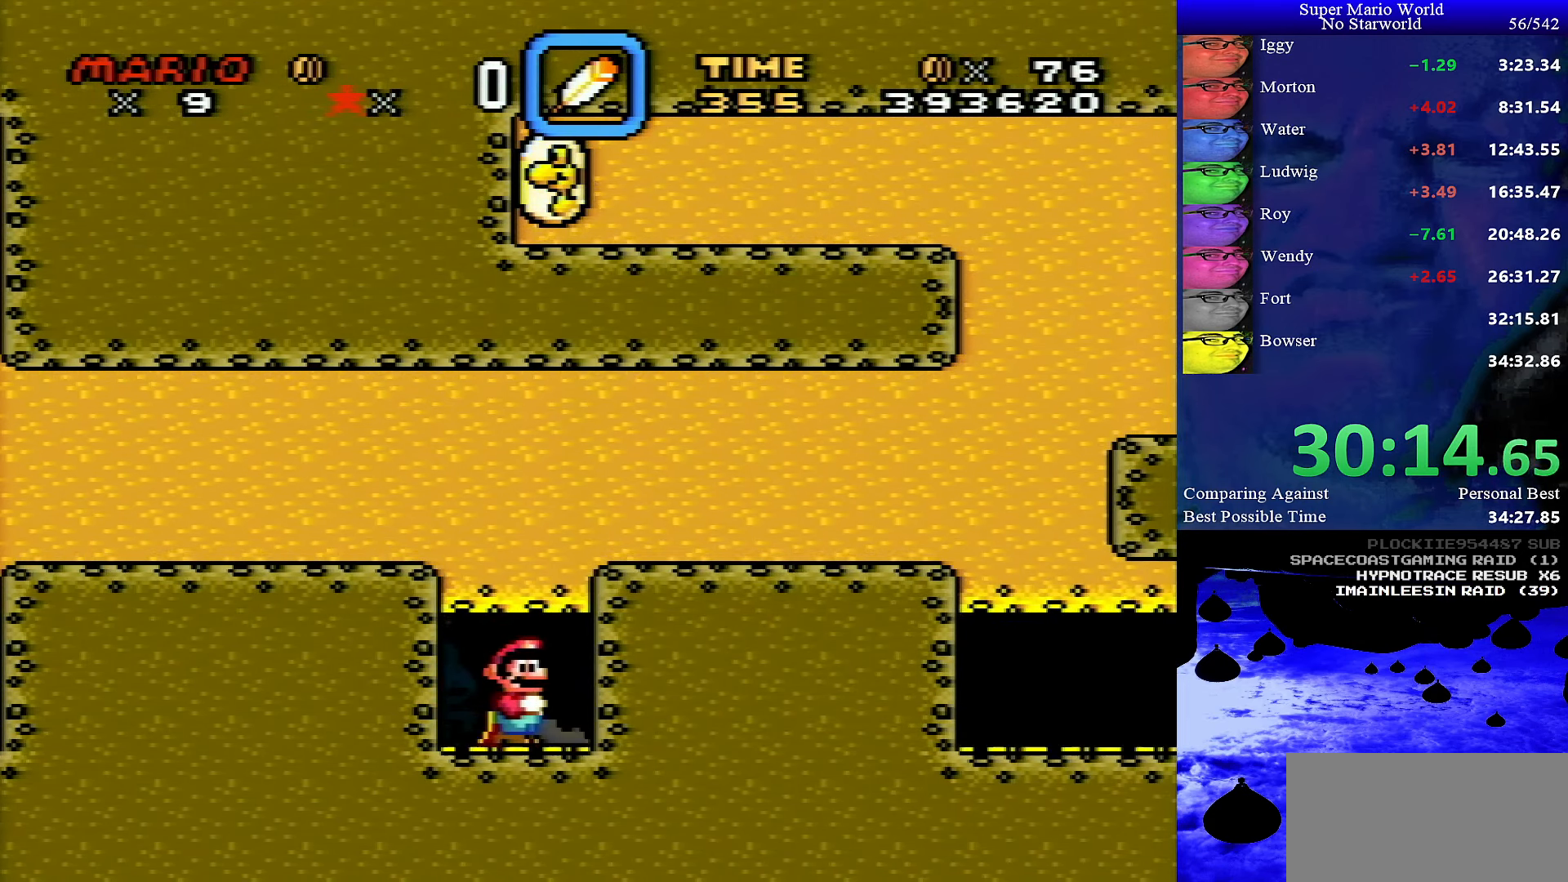
{"buttons": ["Y"], "events": []}
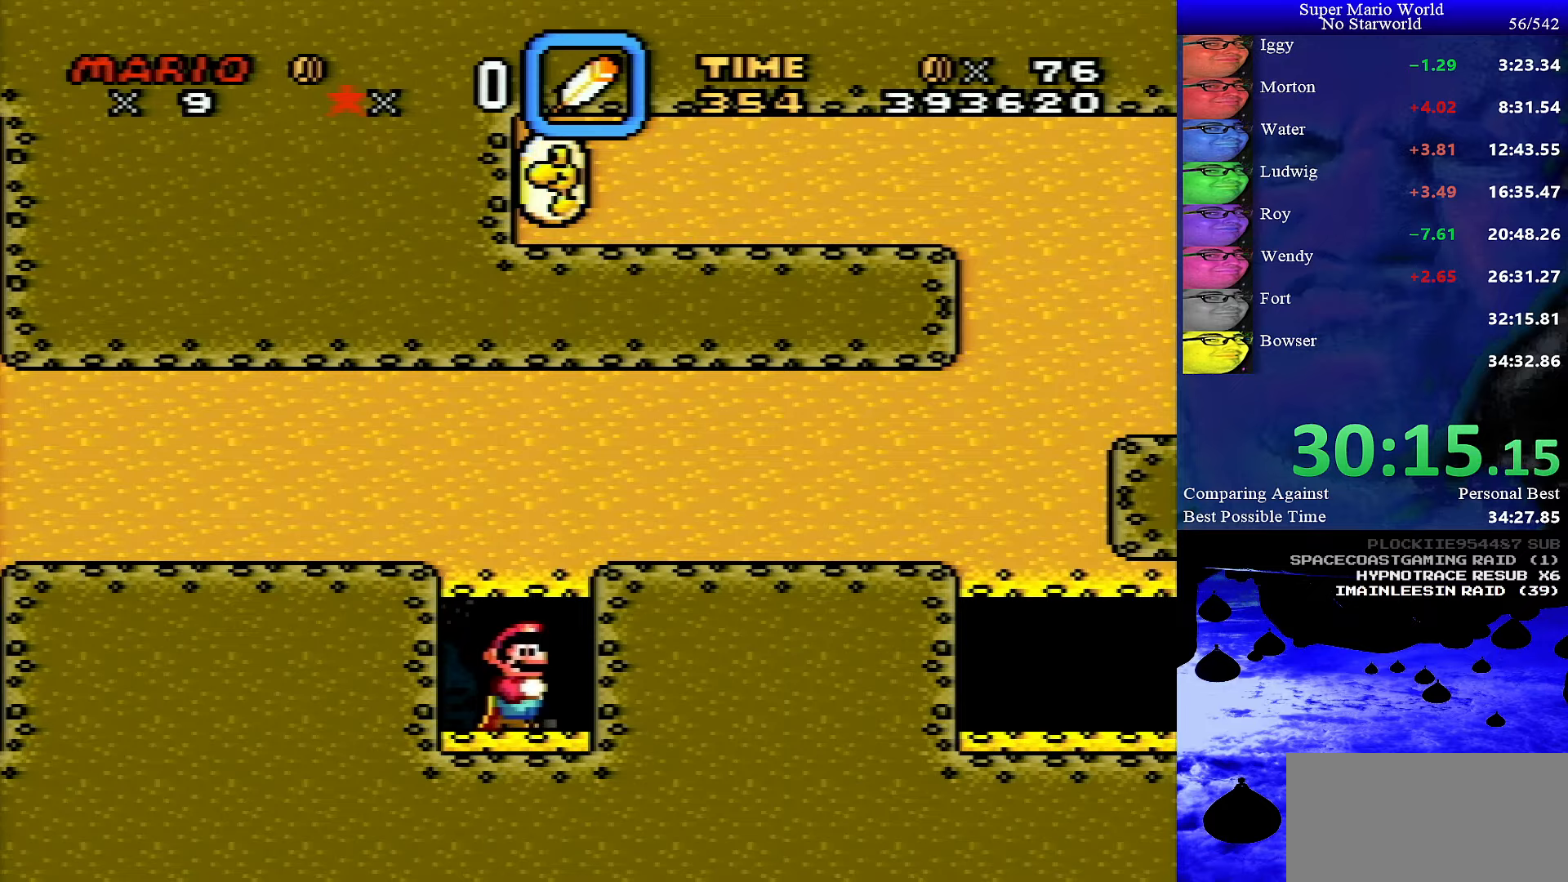
{"buttons": ["Y"], "events": []}
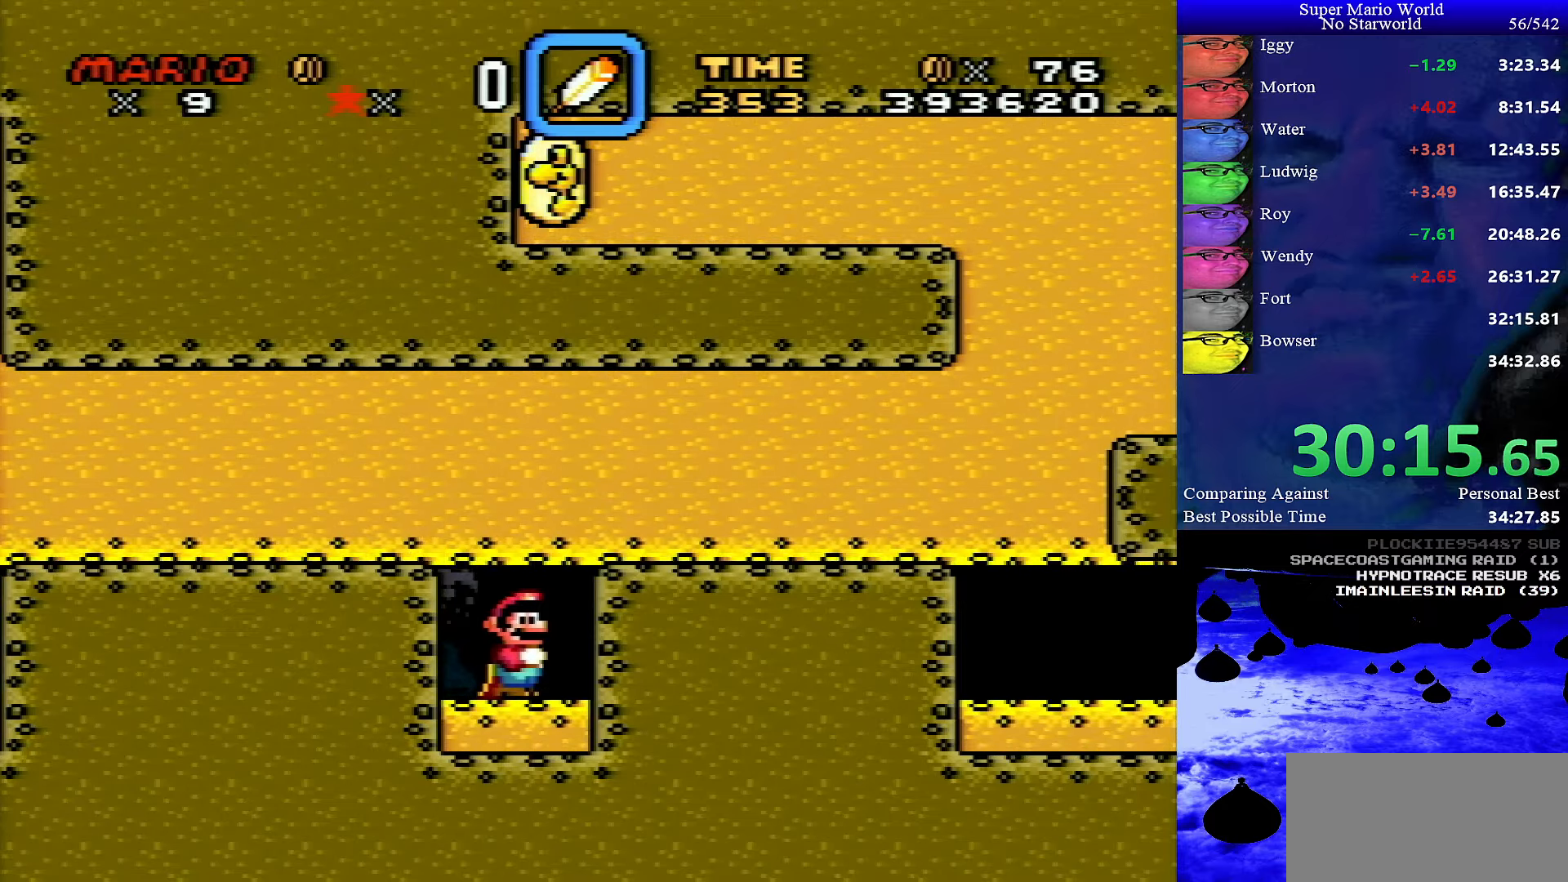
{"buttons": ["Y"], "events": []}
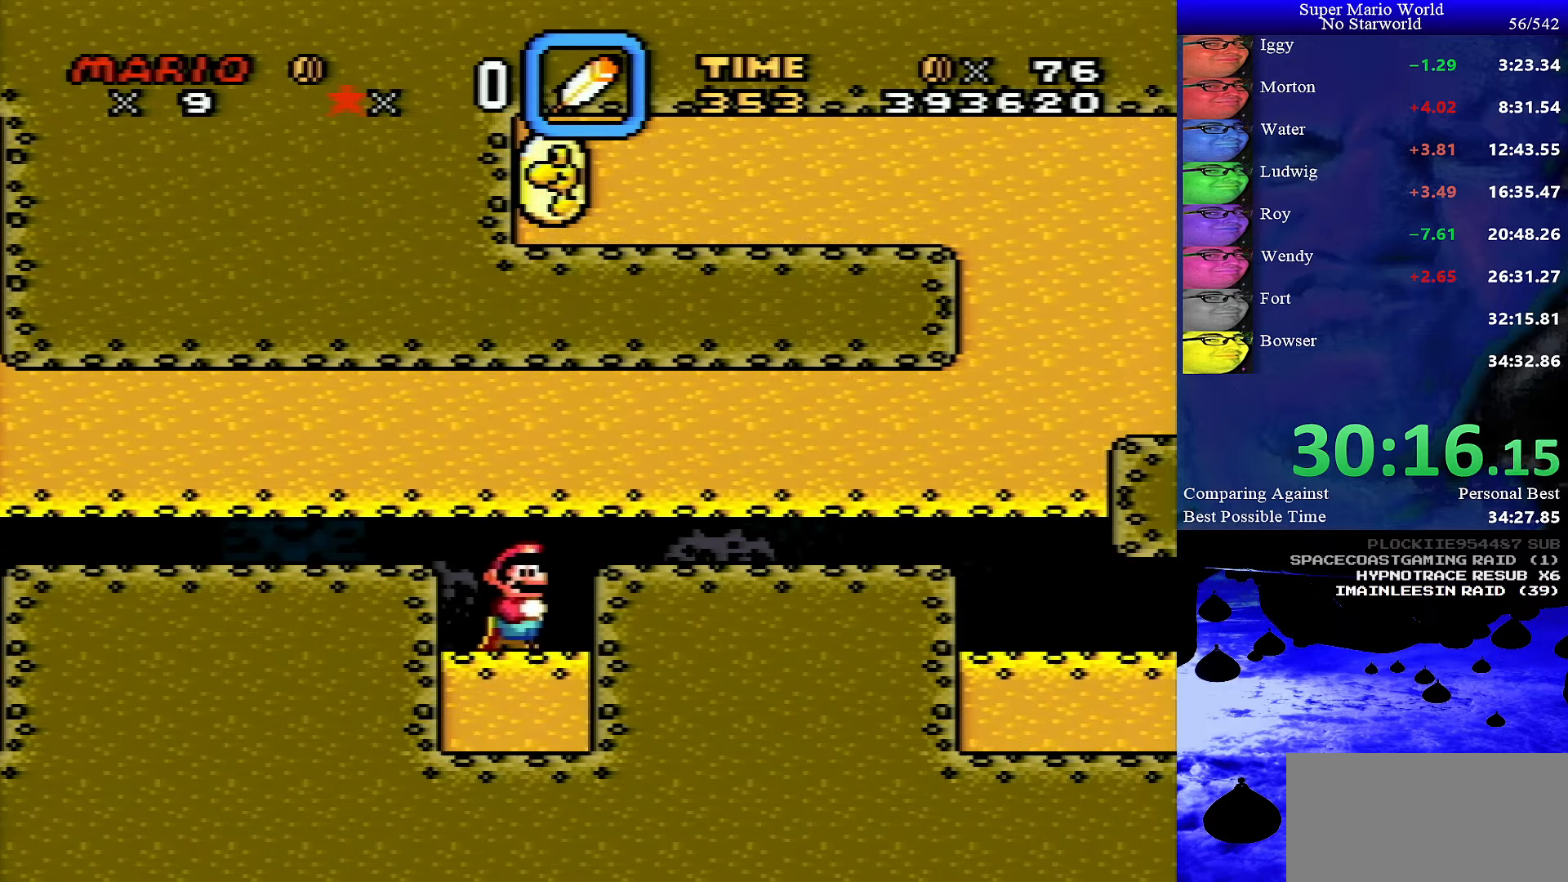
{"buttons": ["Y", "DPAD_RIGHT"], "events": [[417, "DPAD_RIGHT", "down"]]}
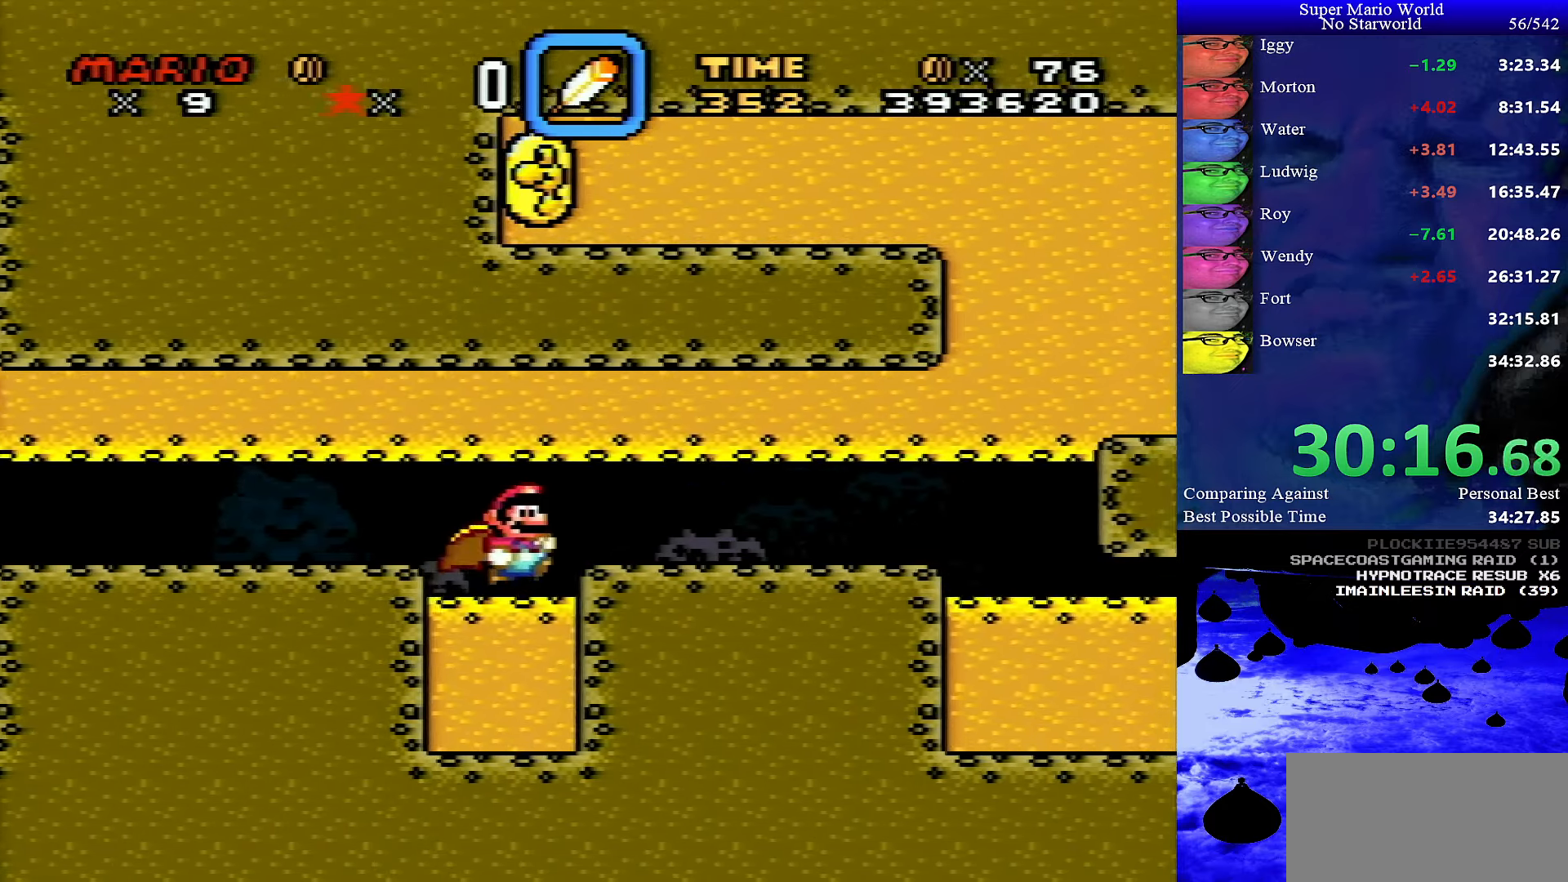
{"buttons": ["Y", "DPAD_RIGHT"], "events": []}
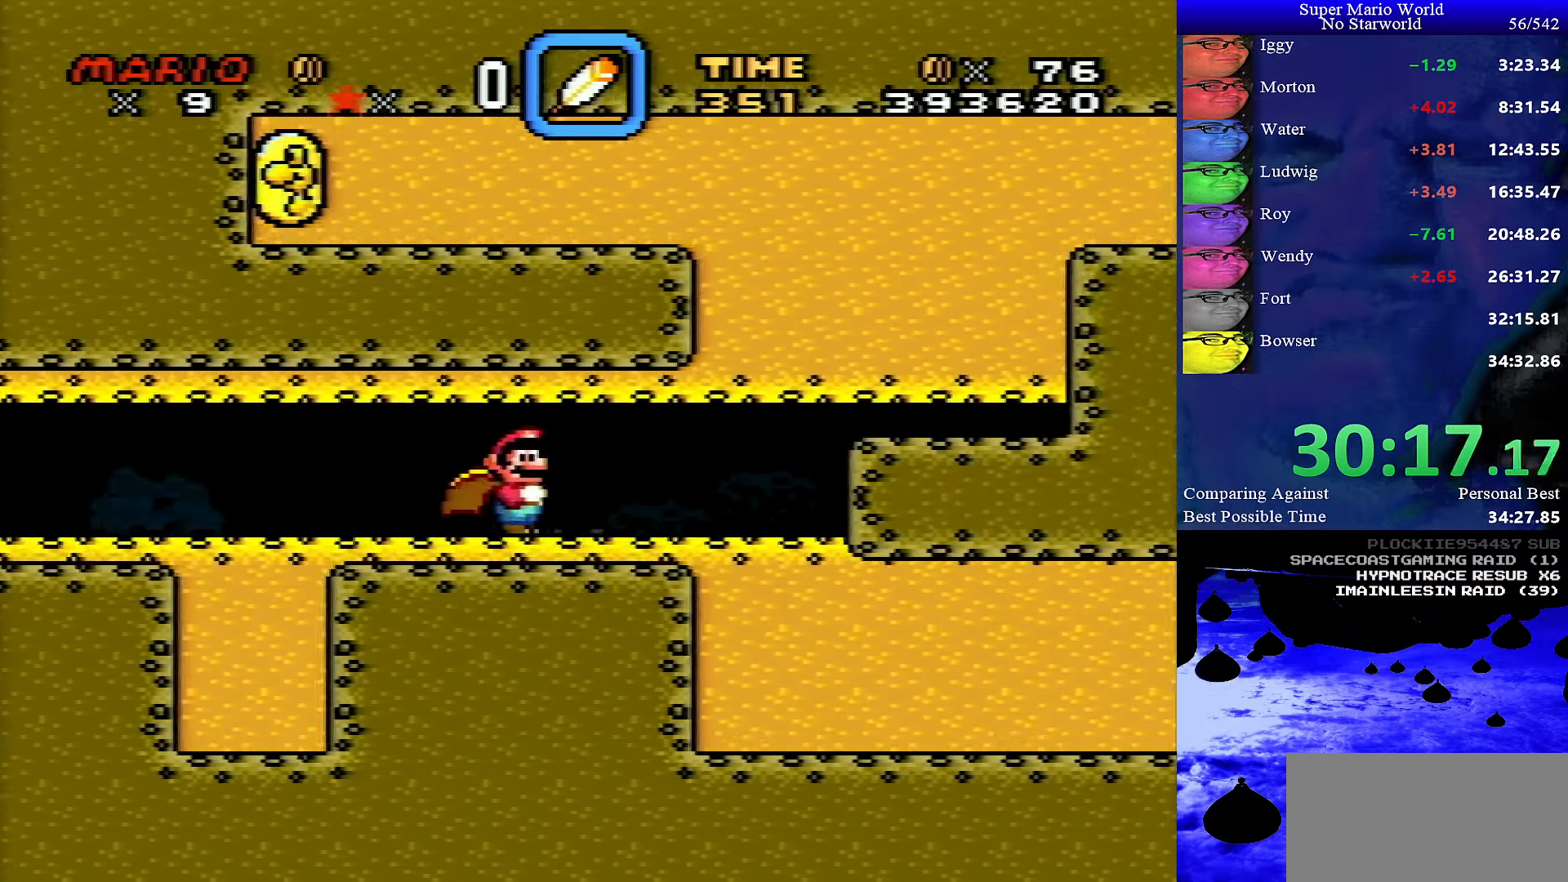
{"buttons": ["Y", "DPAD_LEFT"], "events": [[350, "DPAD_RIGHT", "up"], [500, "DPAD_LEFT", "down"]]}
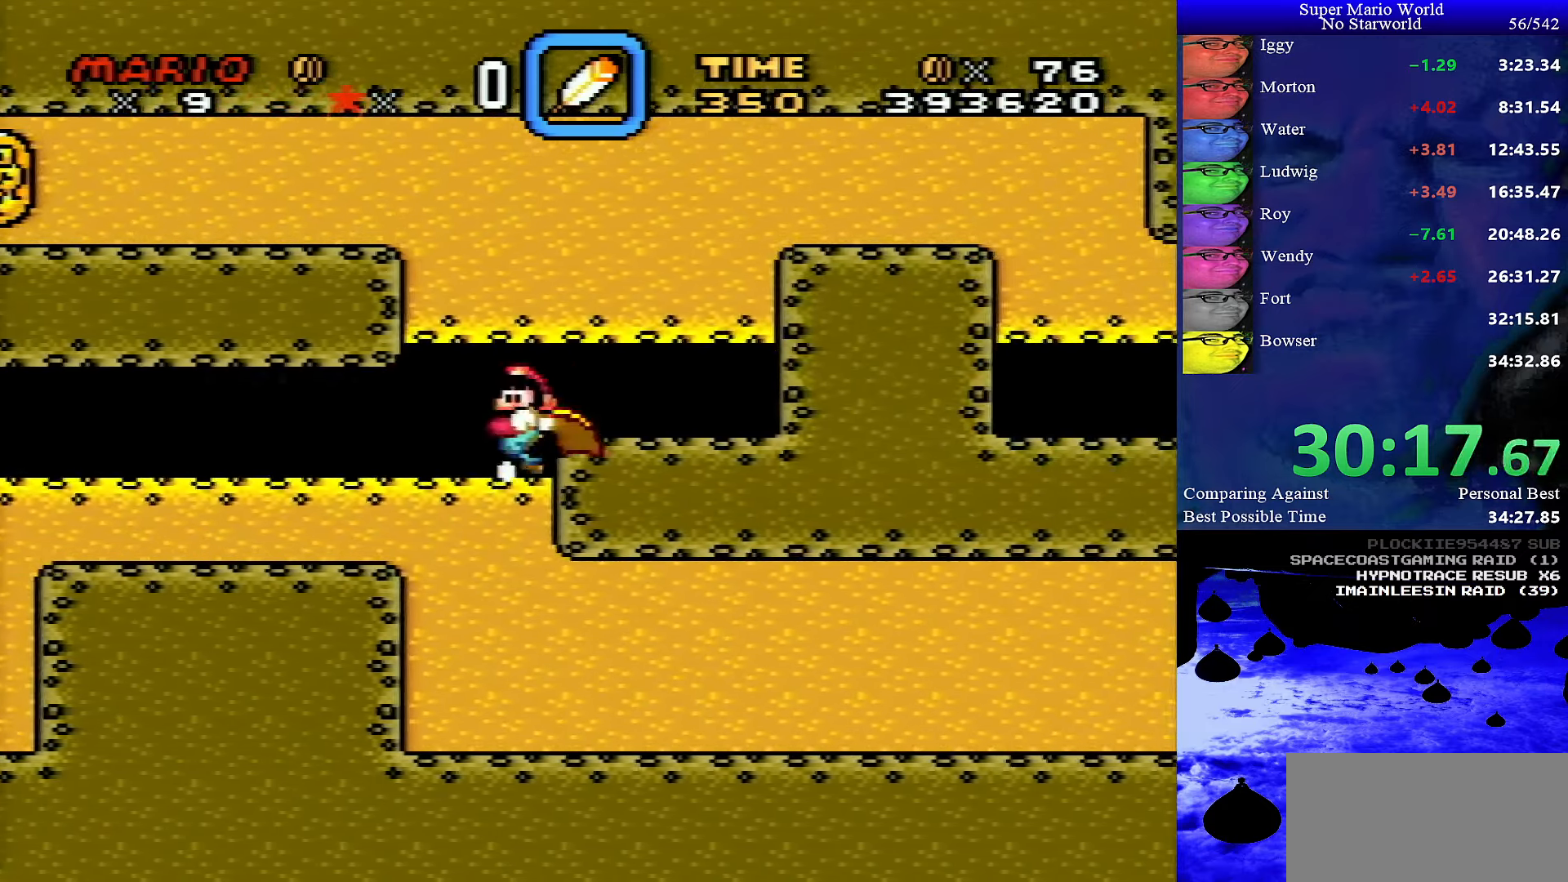
{"buttons": ["Y", "DPAD_RIGHT"], "events": [[117, "DPAD_LEFT", "up"], [383, "DPAD_RIGHT", "down"]]}
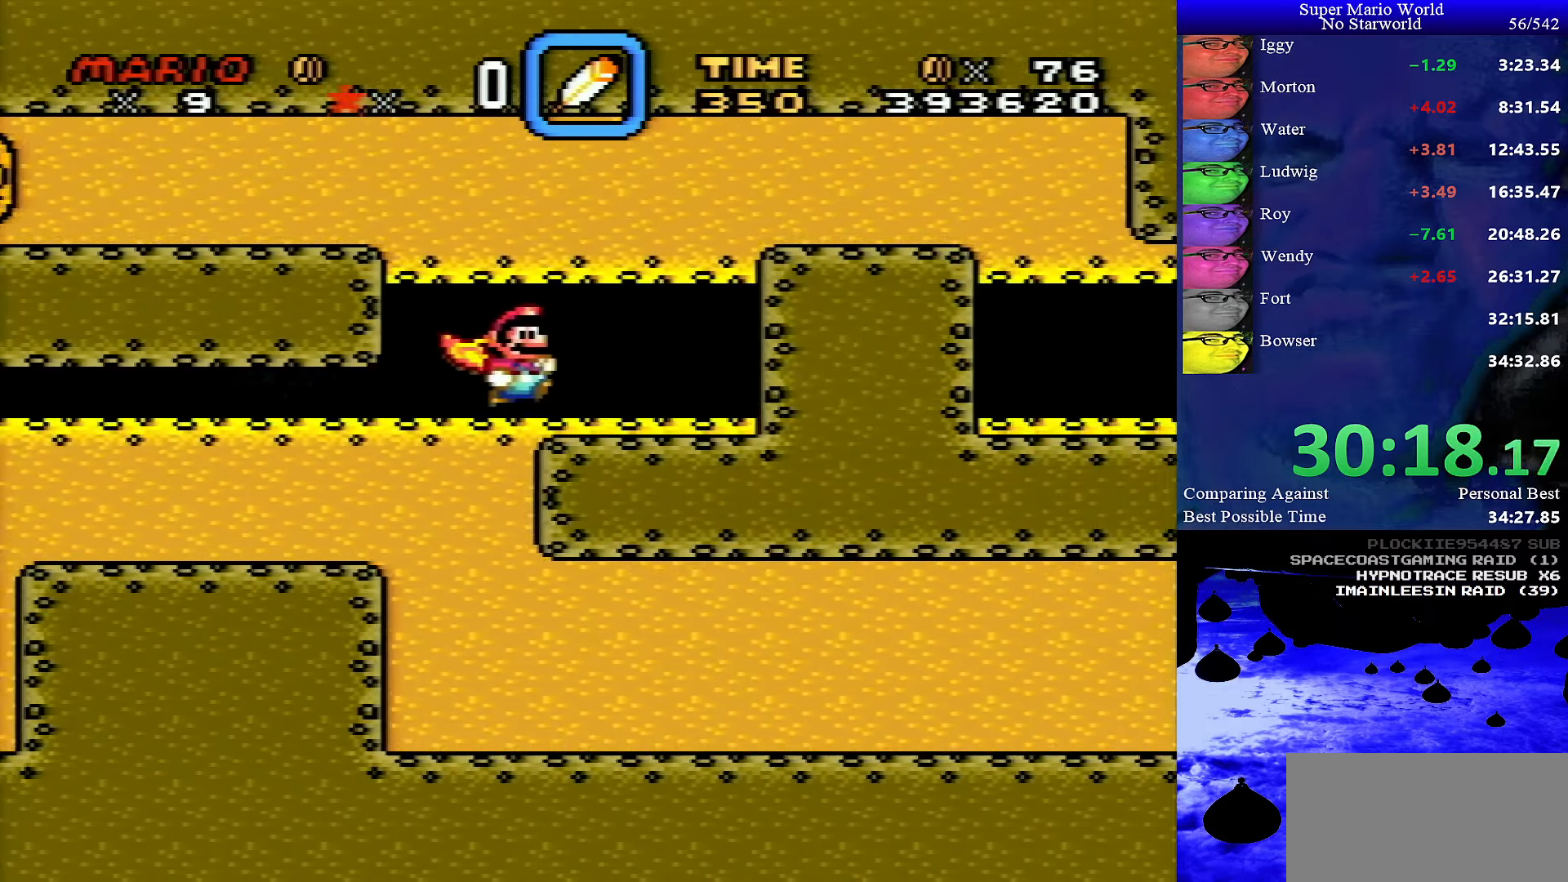
{"buttons": ["Y", "DPAD_RIGHT"], "events": [[50, "DPAD_RIGHT", "up"], [417, "DPAD_RIGHT", "down"]]}
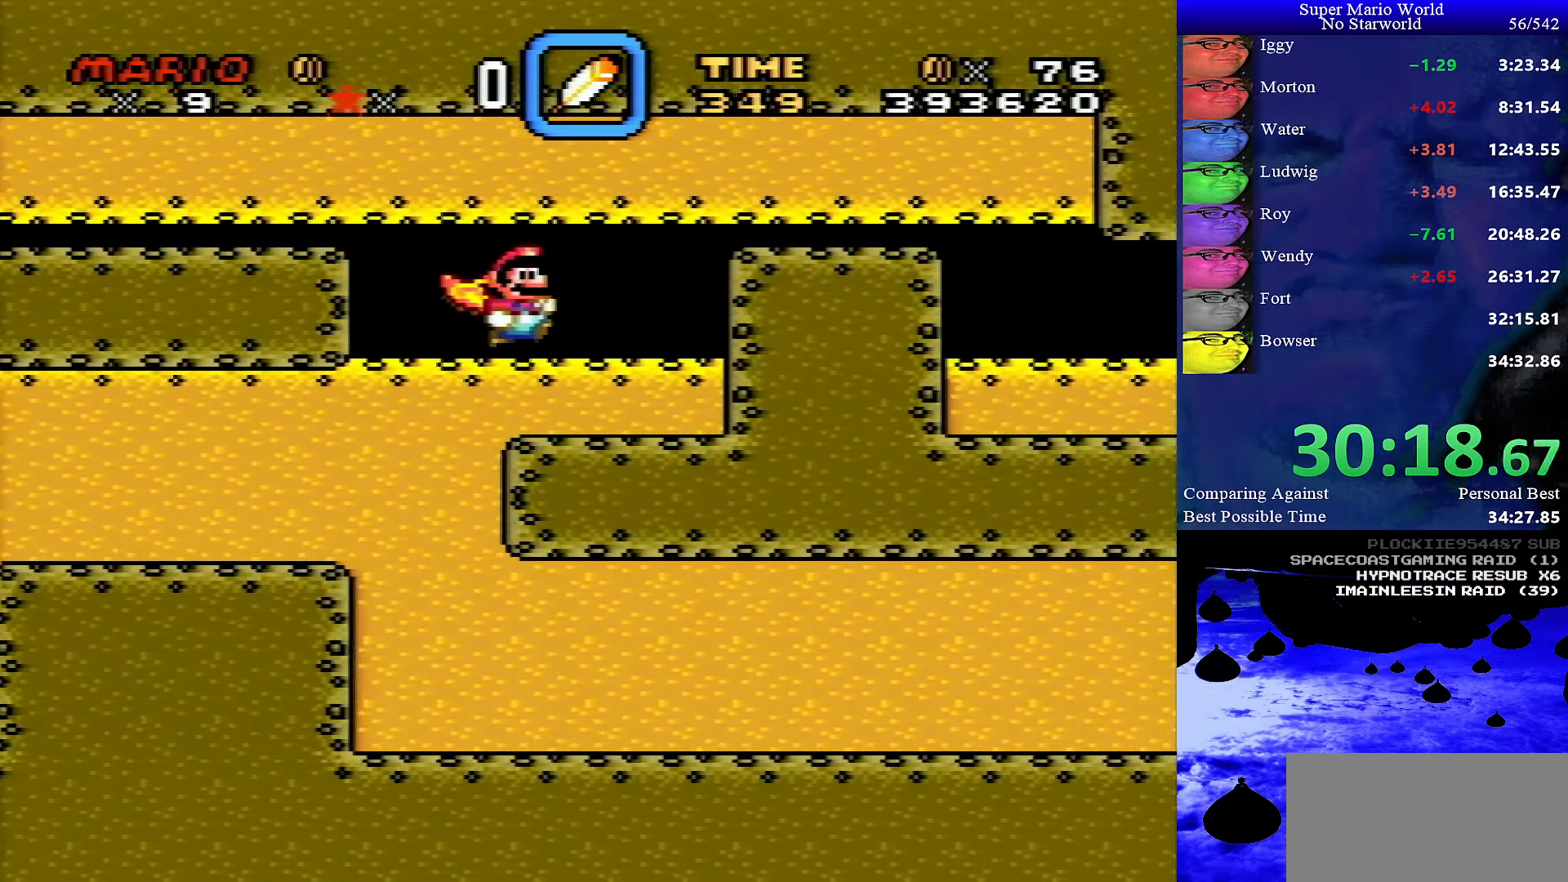
{"buttons": ["Y", "DPAD_RIGHT"], "events": [[150, "DPAD_RIGHT", "up"], [333, "DPAD_RIGHT", "down"]]}
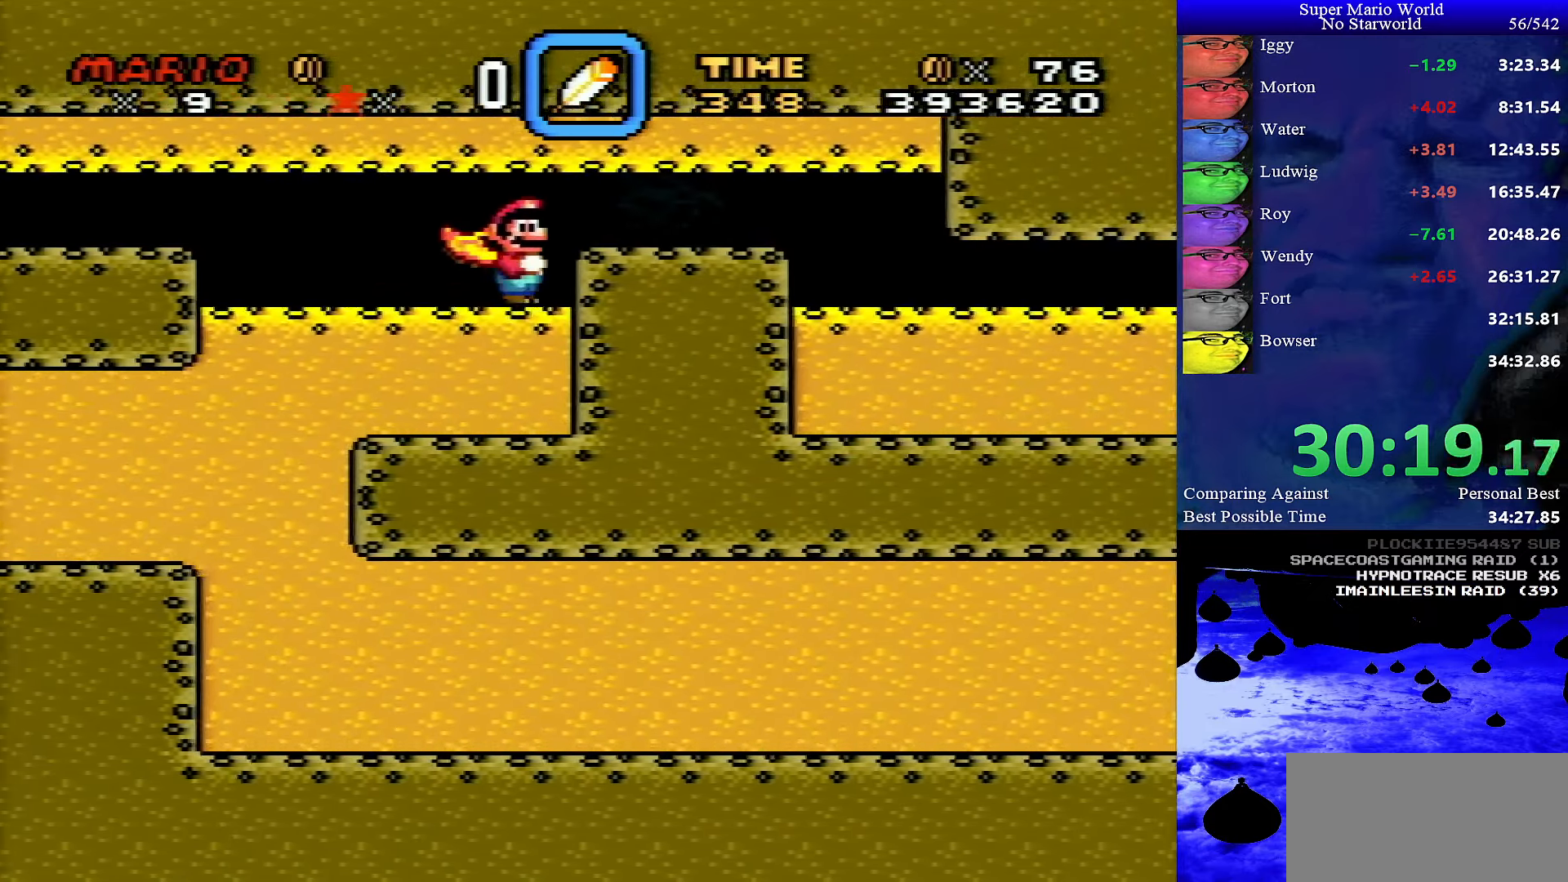
{"buttons": ["B", "Y", "DPAD_RIGHT"], "events": [[233, "B", "down"], [333, "B", "up"], [450, "B", "down"]]}
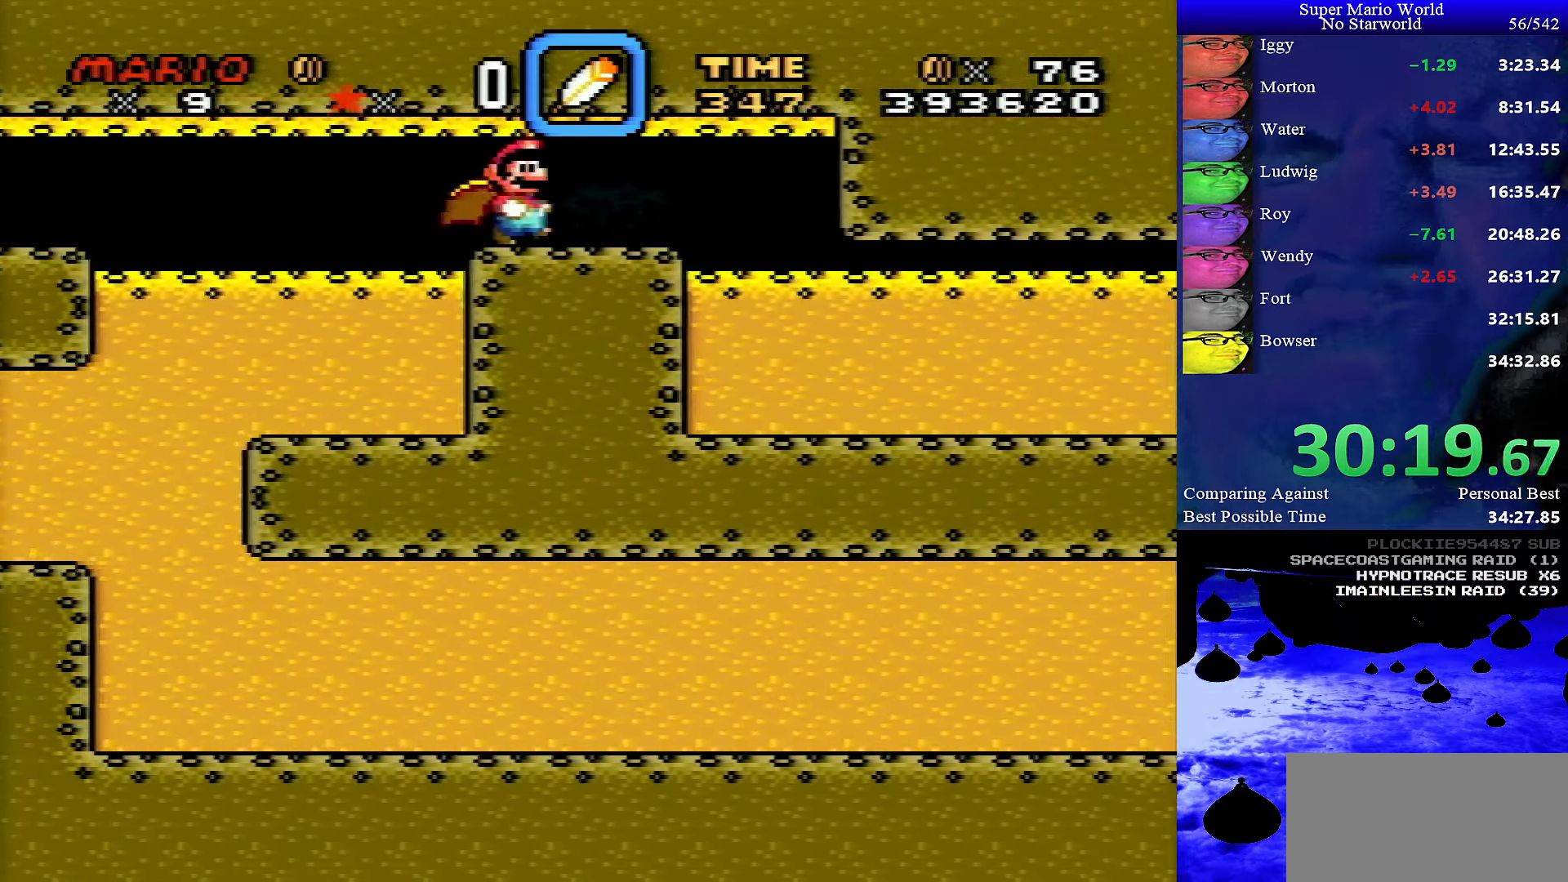
{"buttons": ["Y", "DPAD_RIGHT"], "events": [[67, "B", "up"]]}